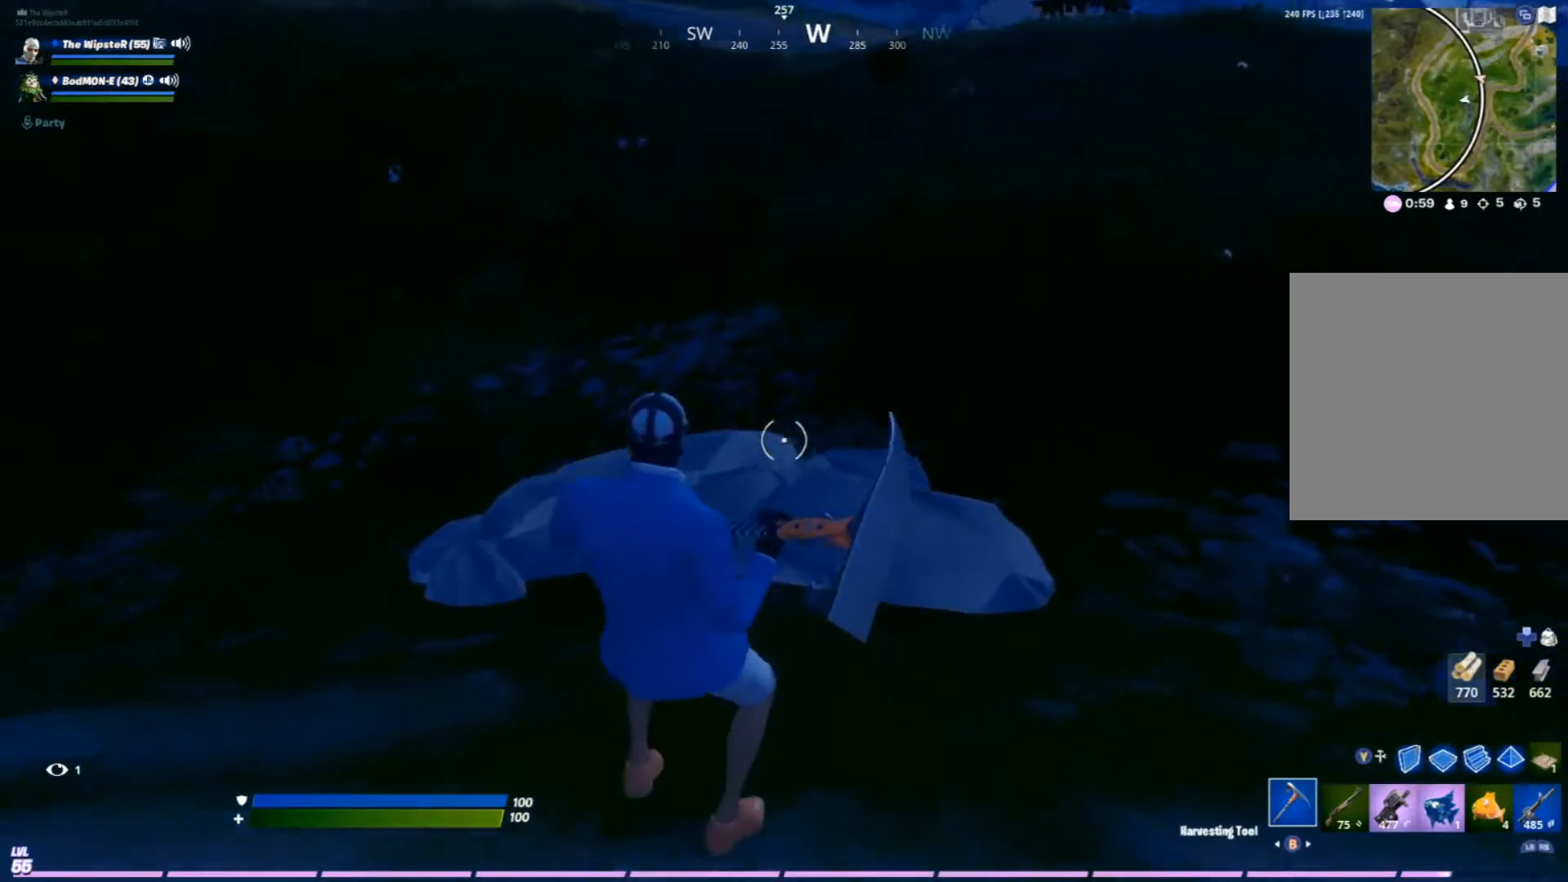
Gameplay with a controller (Xbox layout); each line is a JSON object with the inputs held at the frame after it. "events" lists button and stick changes between this image and that frame as [ms after this image, input, new state], when the widget could be followed in between.
{"buttons": [], "left_stick": "up", "right_stick": "center", "events": []}
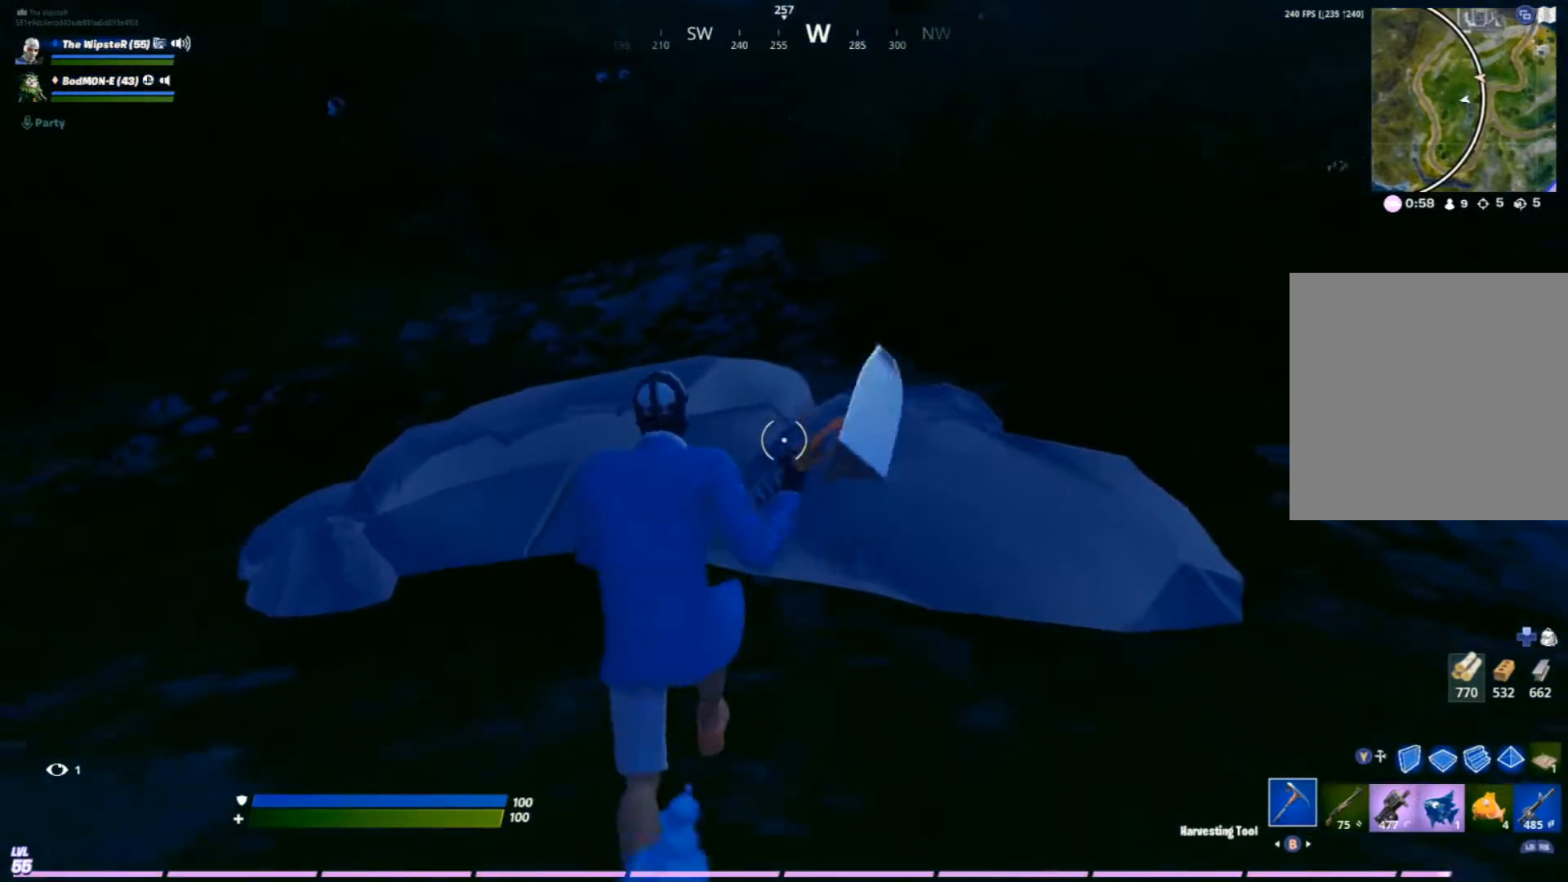
{"buttons": ["R2"], "left_stick": "up", "right_stick": "center", "events": [[100, "R2", "down"], [267, "R3", "down"], [433, "R3", "up"]]}
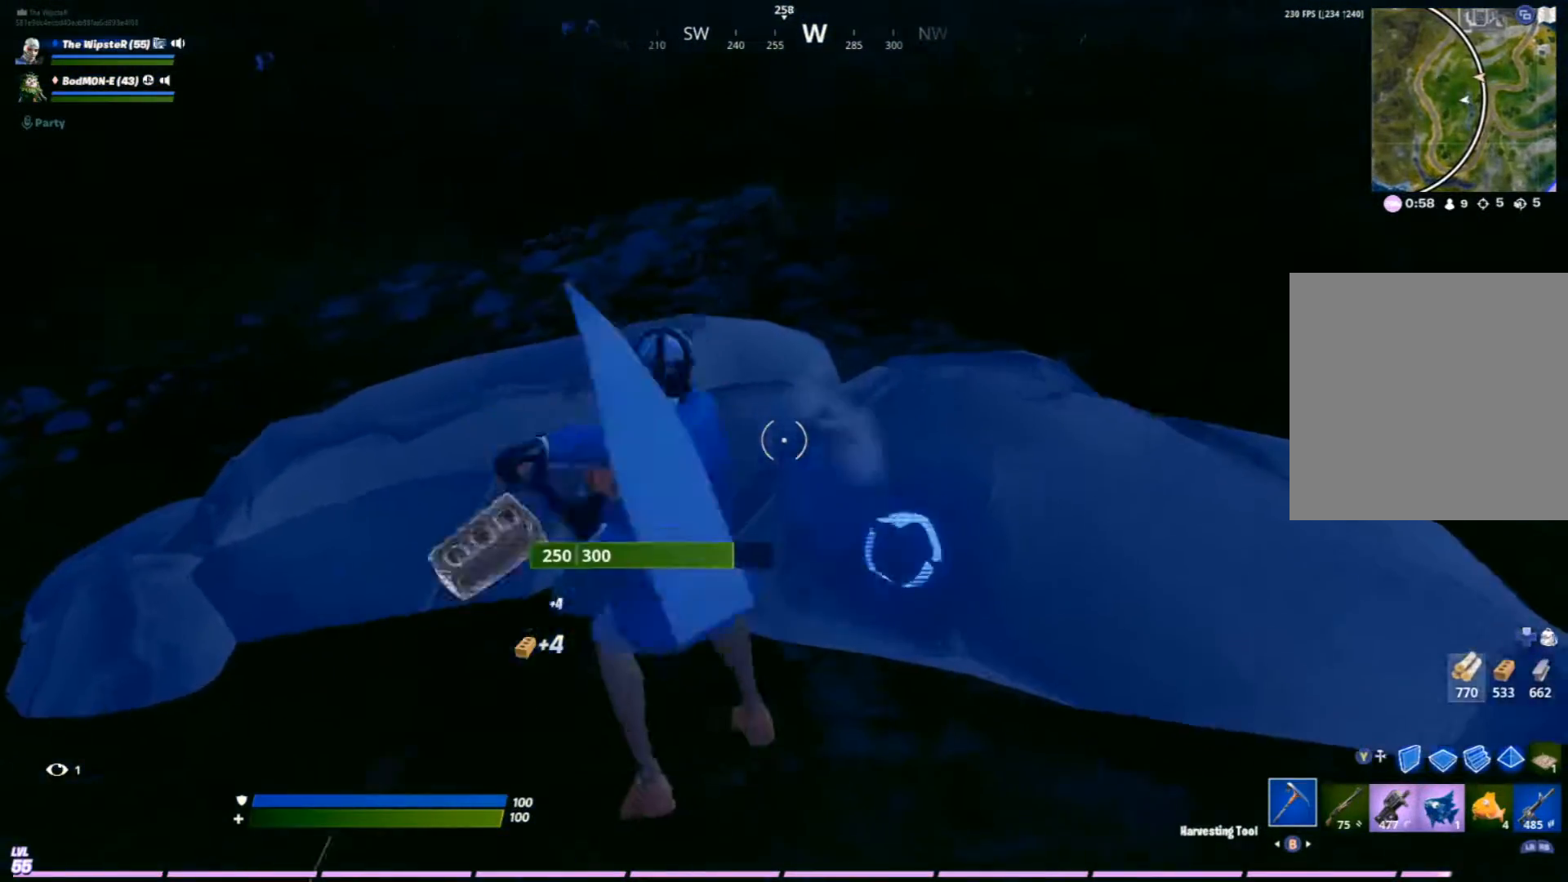
{"buttons": ["R2"], "left_stick": "down-left", "right_stick": "center", "events": [[33, "left_stick", "up-left"], [133, "right_stick", "right"], [233, "left_stick", "up-right"], [267, "right_stick", "center"], [300, "left_stick", "right"], [500, "left_stick", "down-left"]]}
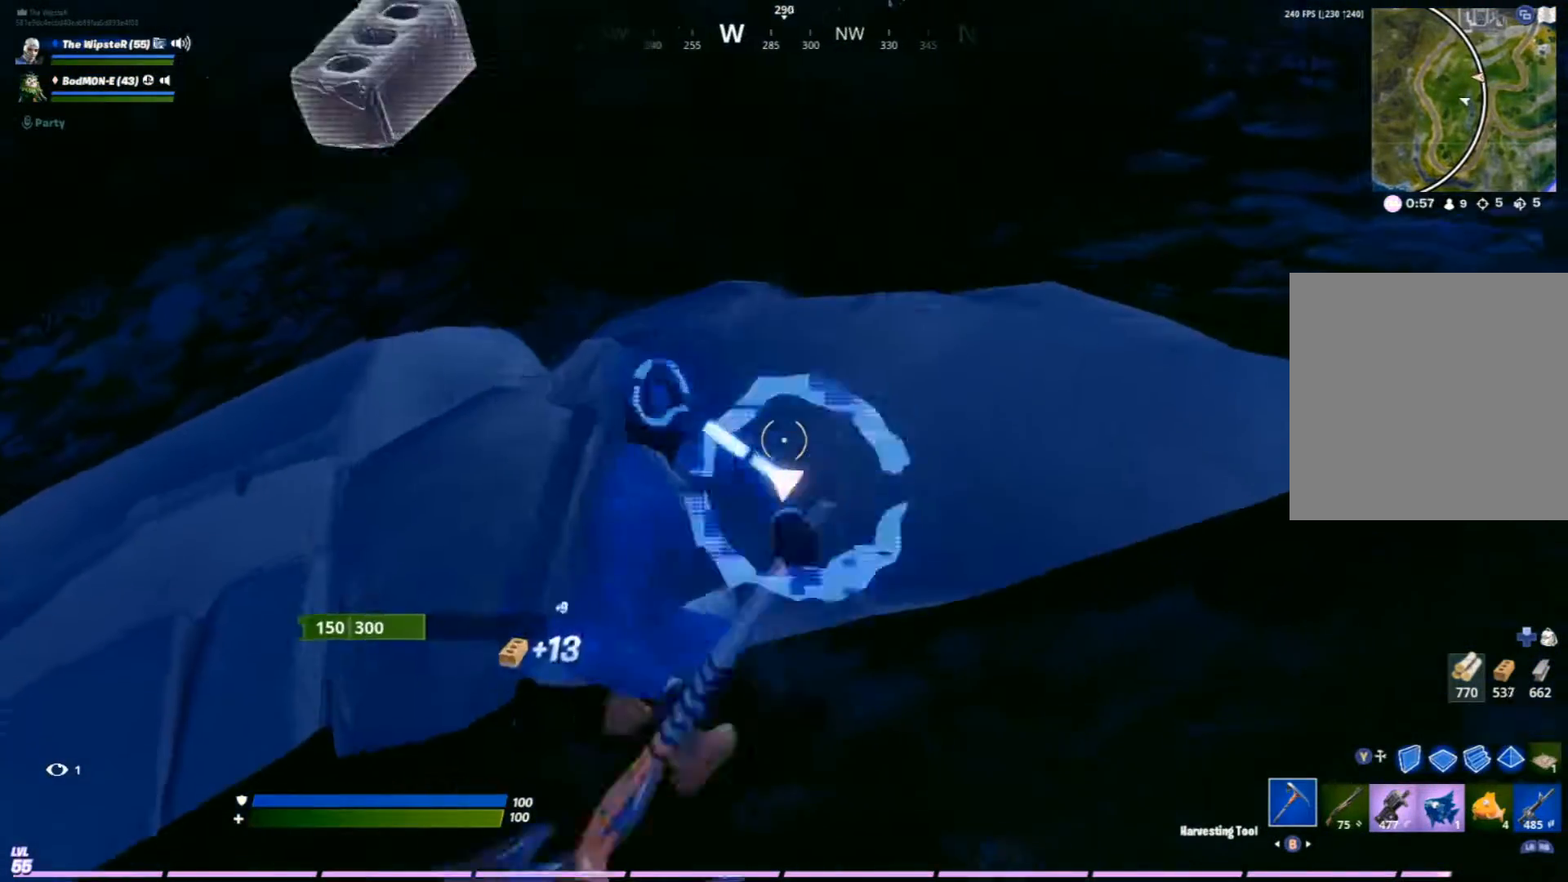
{"buttons": ["R2"], "left_stick": "down-right", "right_stick": "center", "events": [[133, "left_stick", "left"], [233, "left_stick", "center"], [300, "right_stick", "up-left"], [367, "left_stick", "right"], [400, "right_stick", "center"], [467, "left_stick", "down-right"]]}
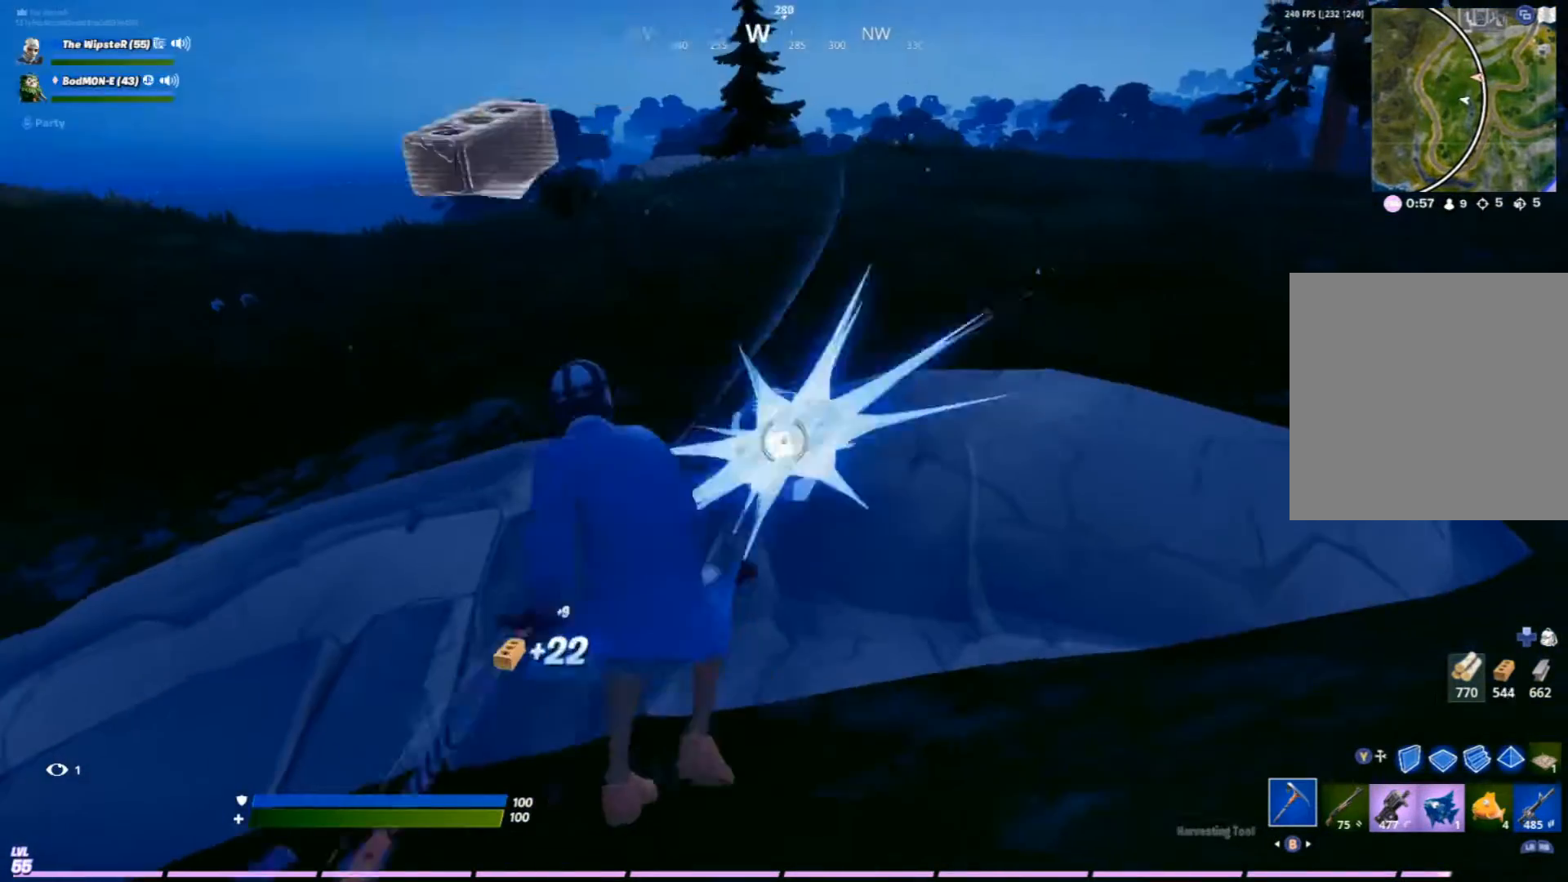
{"buttons": ["R2"], "left_stick": "right", "right_stick": "center", "events": [[100, "left_stick", "down-left"], [300, "left_stick", "up"], [400, "left_stick", "right"]]}
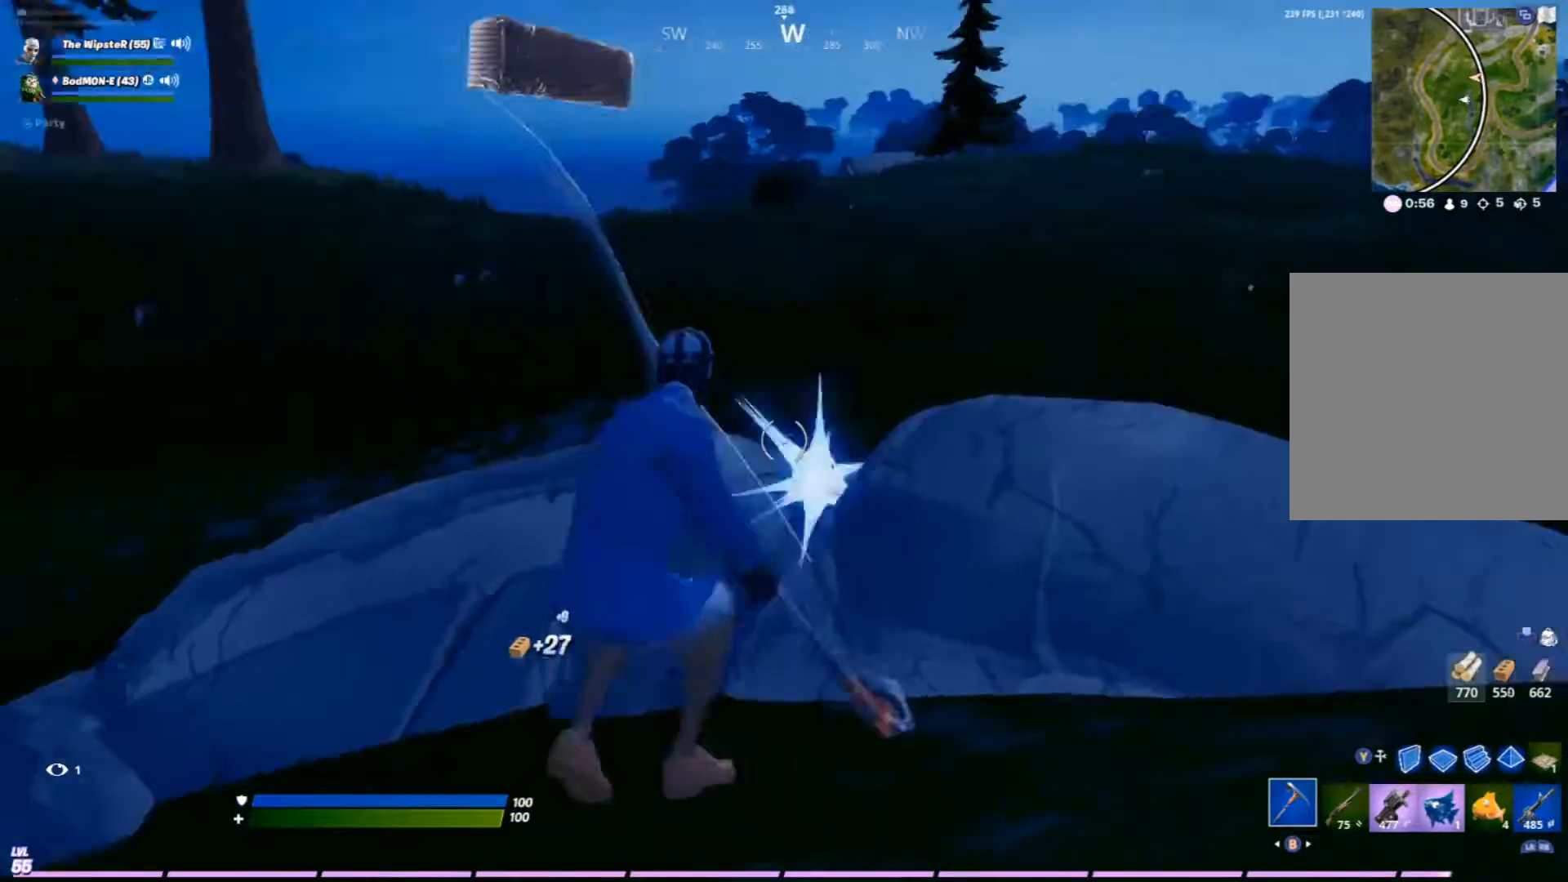
{"buttons": [], "left_stick": "up-right", "right_stick": "up-left", "events": [[100, "R3", "down"], [167, "left_stick", "up-right"], [200, "R1", "down"], [200, "R3", "up"], [233, "R2", "up"], [333, "R1", "up"], [400, "right_stick", "up-left"]]}
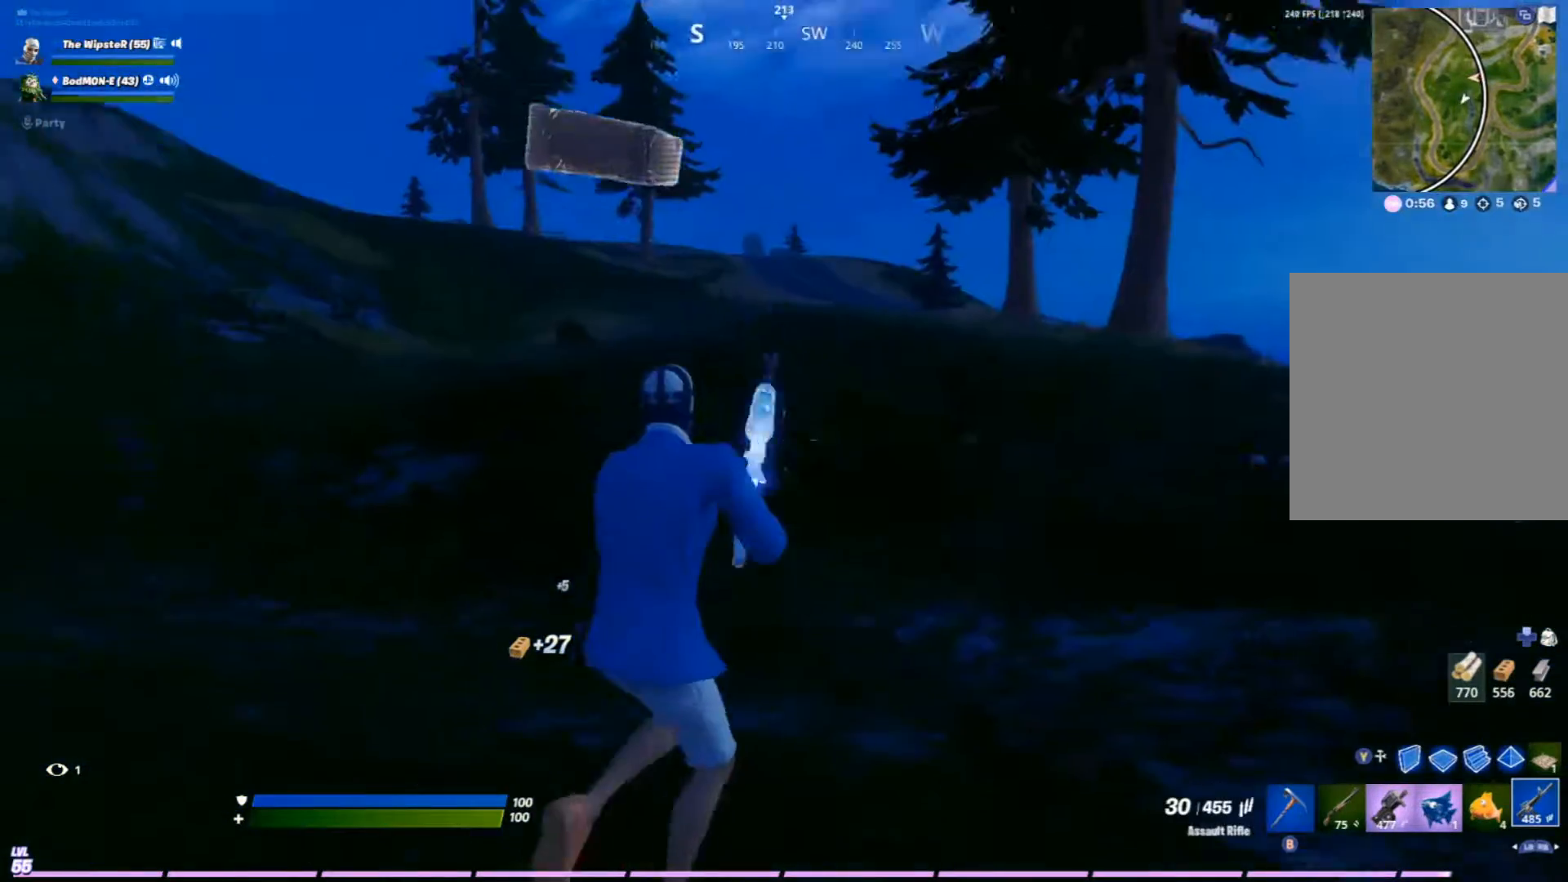
{"buttons": [], "left_stick": "up-right", "right_stick": "center", "events": [[267, "right_stick", "center"]]}
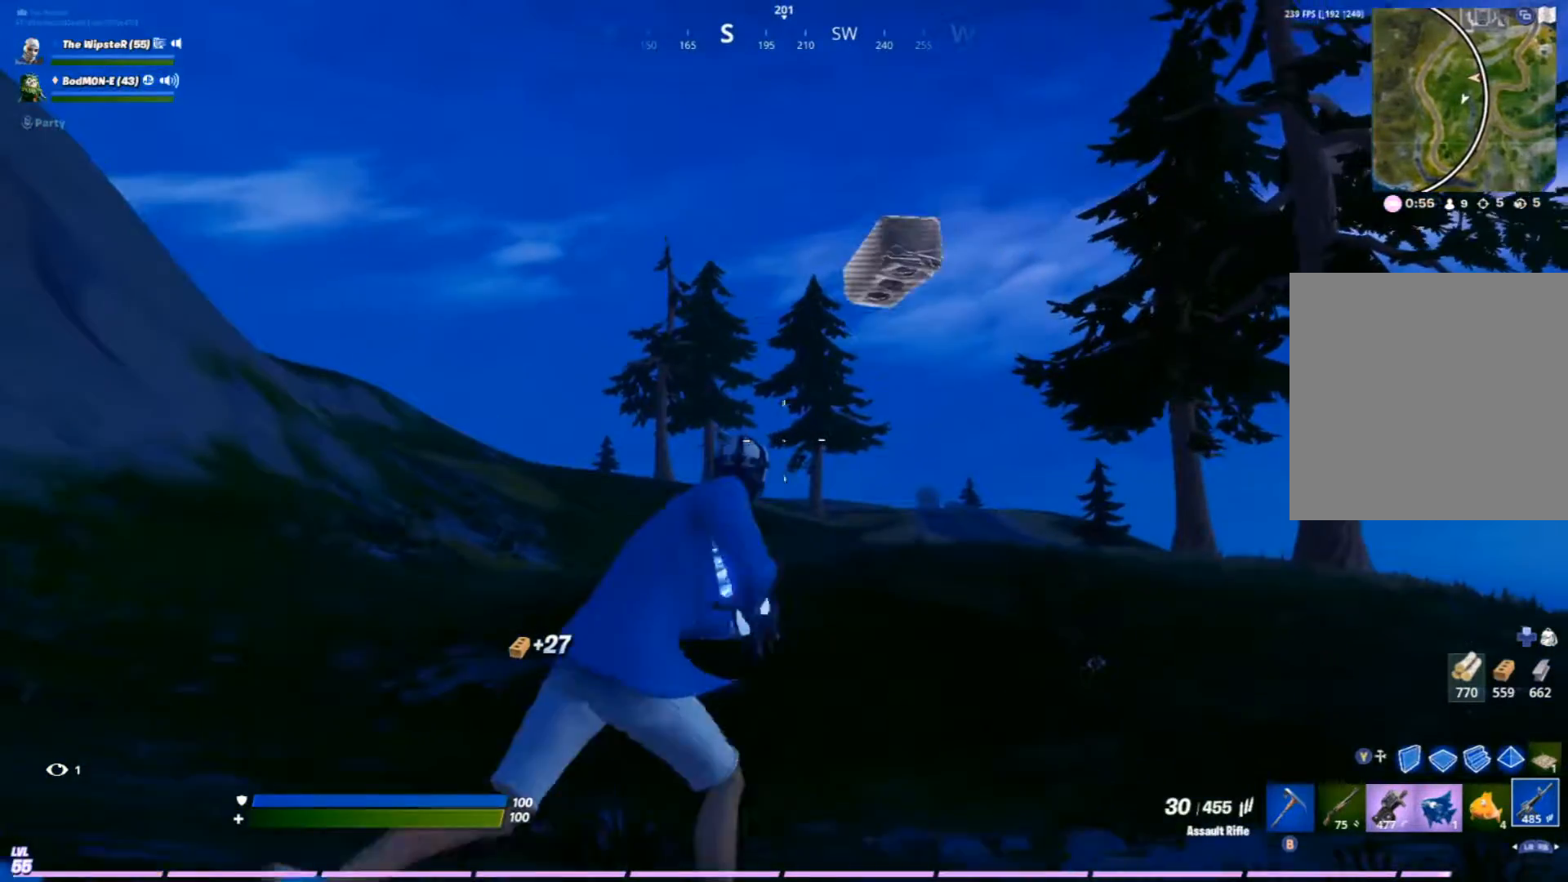
{"buttons": [], "left_stick": "up-right", "right_stick": "center", "events": []}
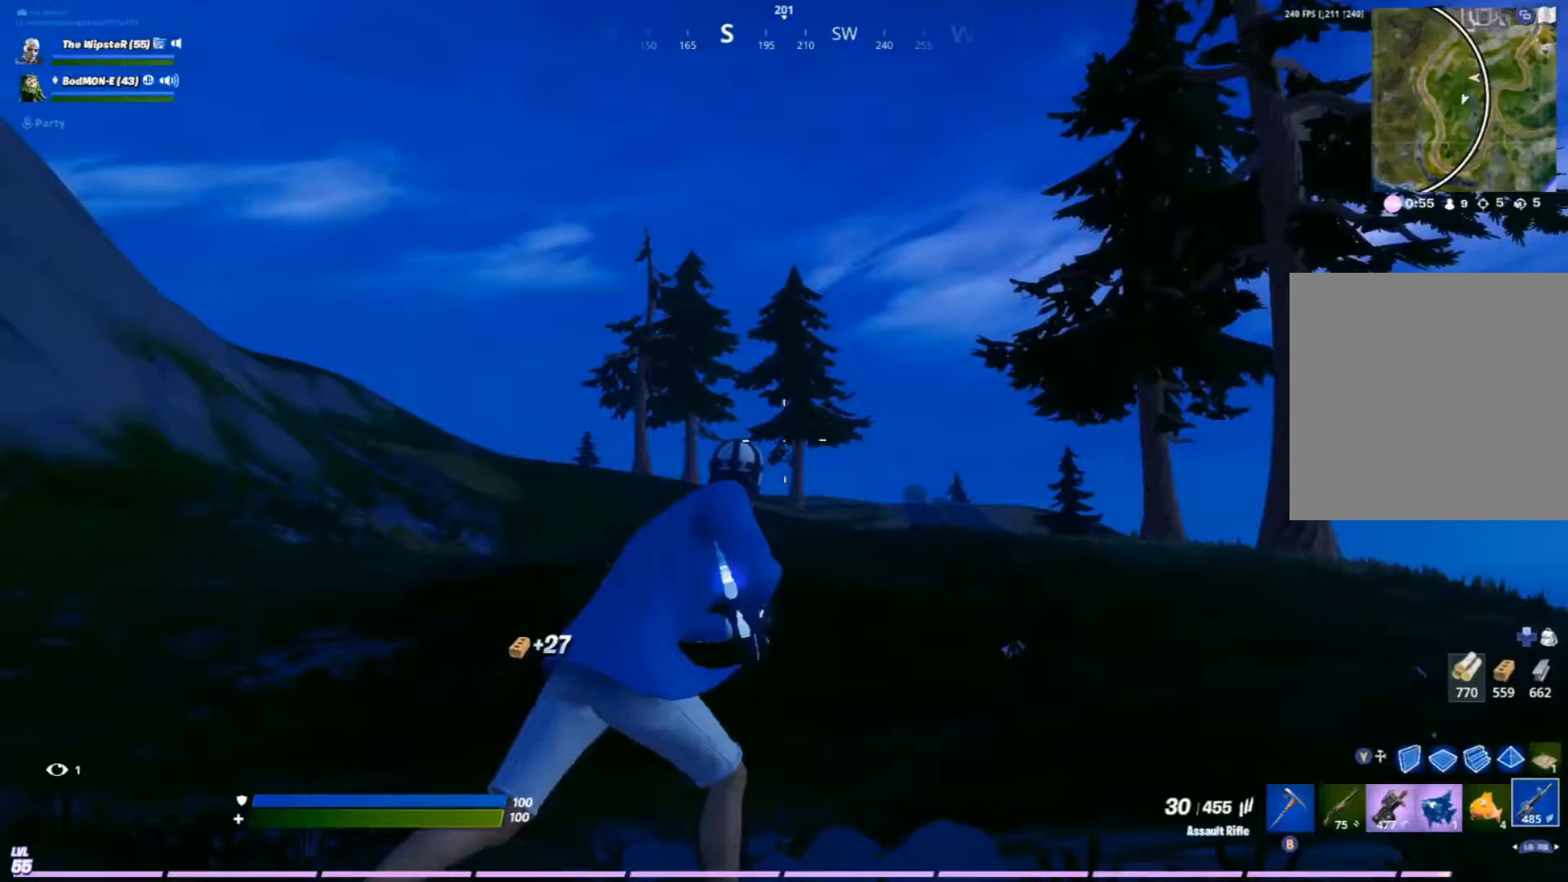
{"buttons": ["B"], "left_stick": "up-left", "right_stick": "center", "events": [[133, "right_stick", "right"], [300, "left_stick", "up-left"], [333, "right_stick", "center"], [400, "A", "down"], [467, "B", "down"], [500, "A", "up"]]}
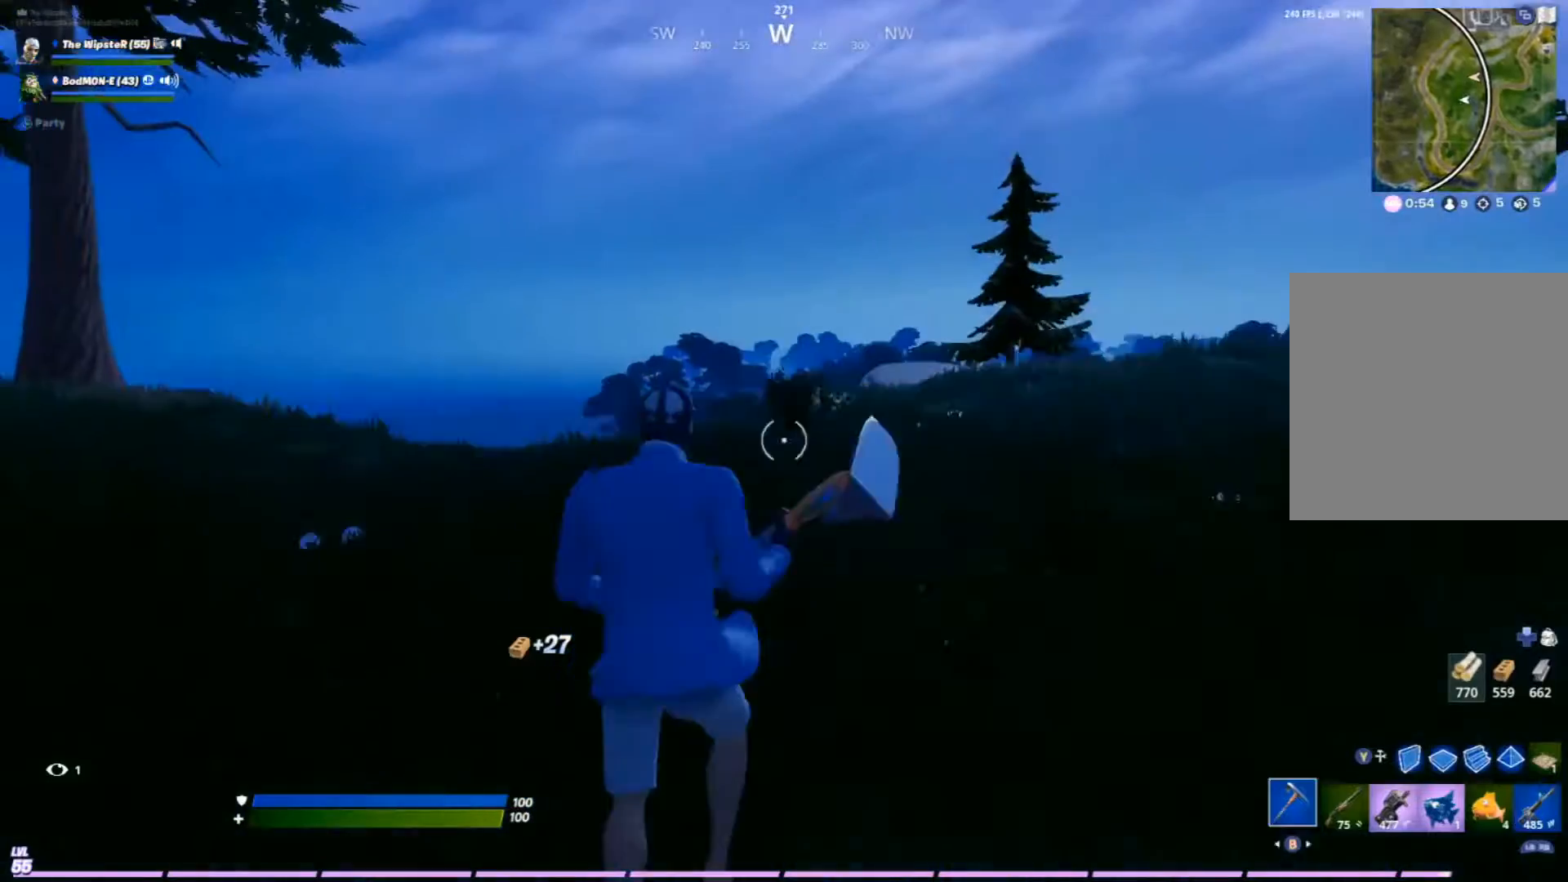
{"buttons": [], "left_stick": "up", "right_stick": "center", "events": [[33, "B", "up"], [33, "left_stick", "up"], [133, "B", "down"], [200, "B", "up"], [267, "B", "down"], [333, "B", "up"]]}
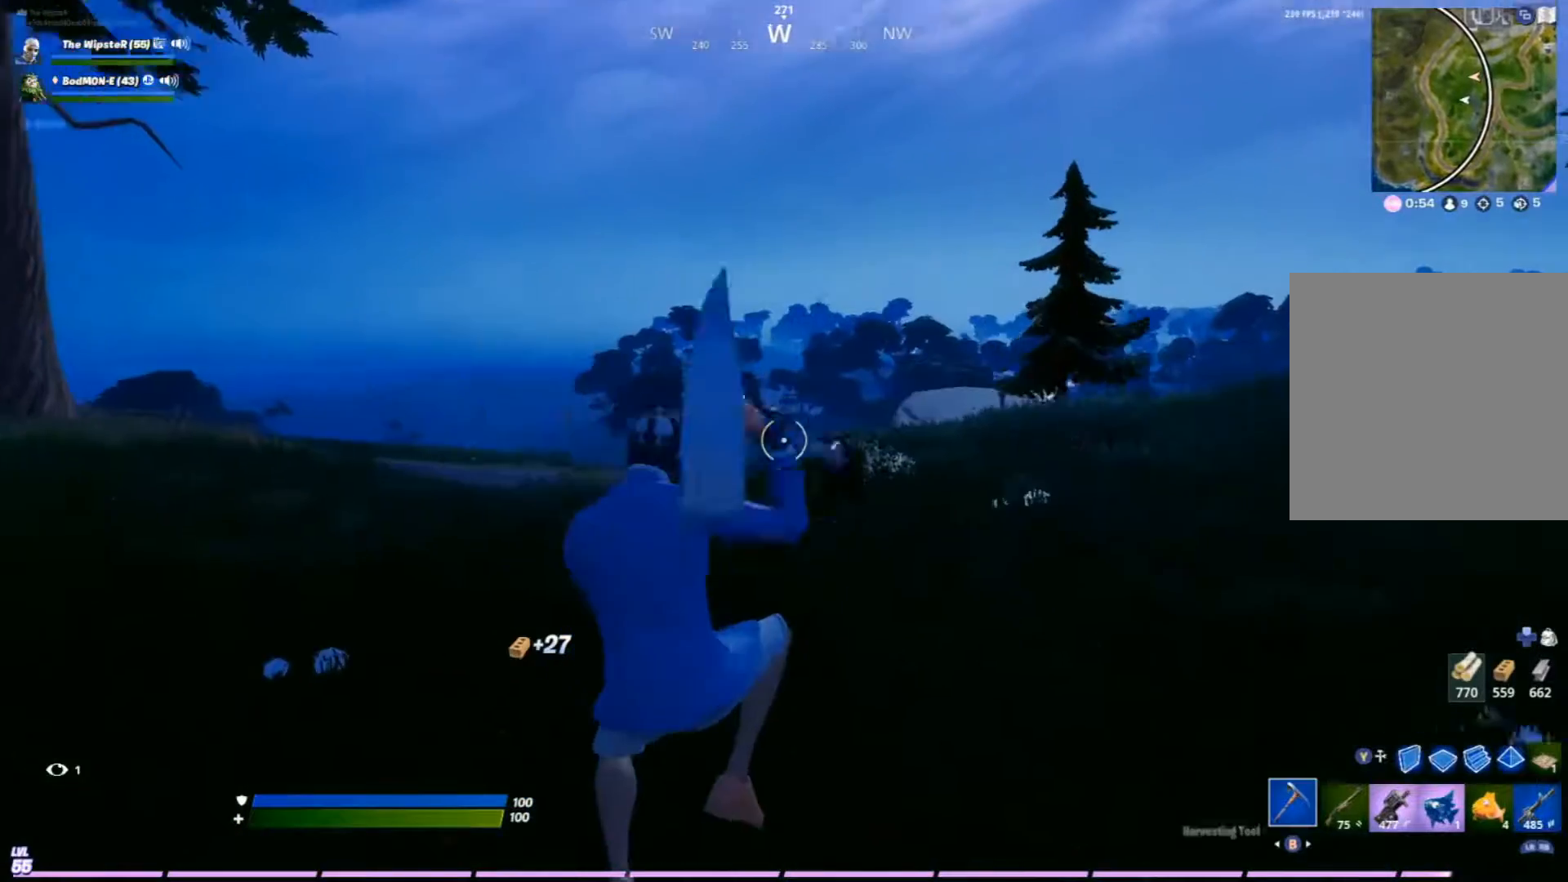
{"buttons": [], "left_stick": "up-left", "right_stick": "center", "events": [[33, "left_stick", "up-left"], [33, "right_stick", "right"], [200, "right_stick", "center"]]}
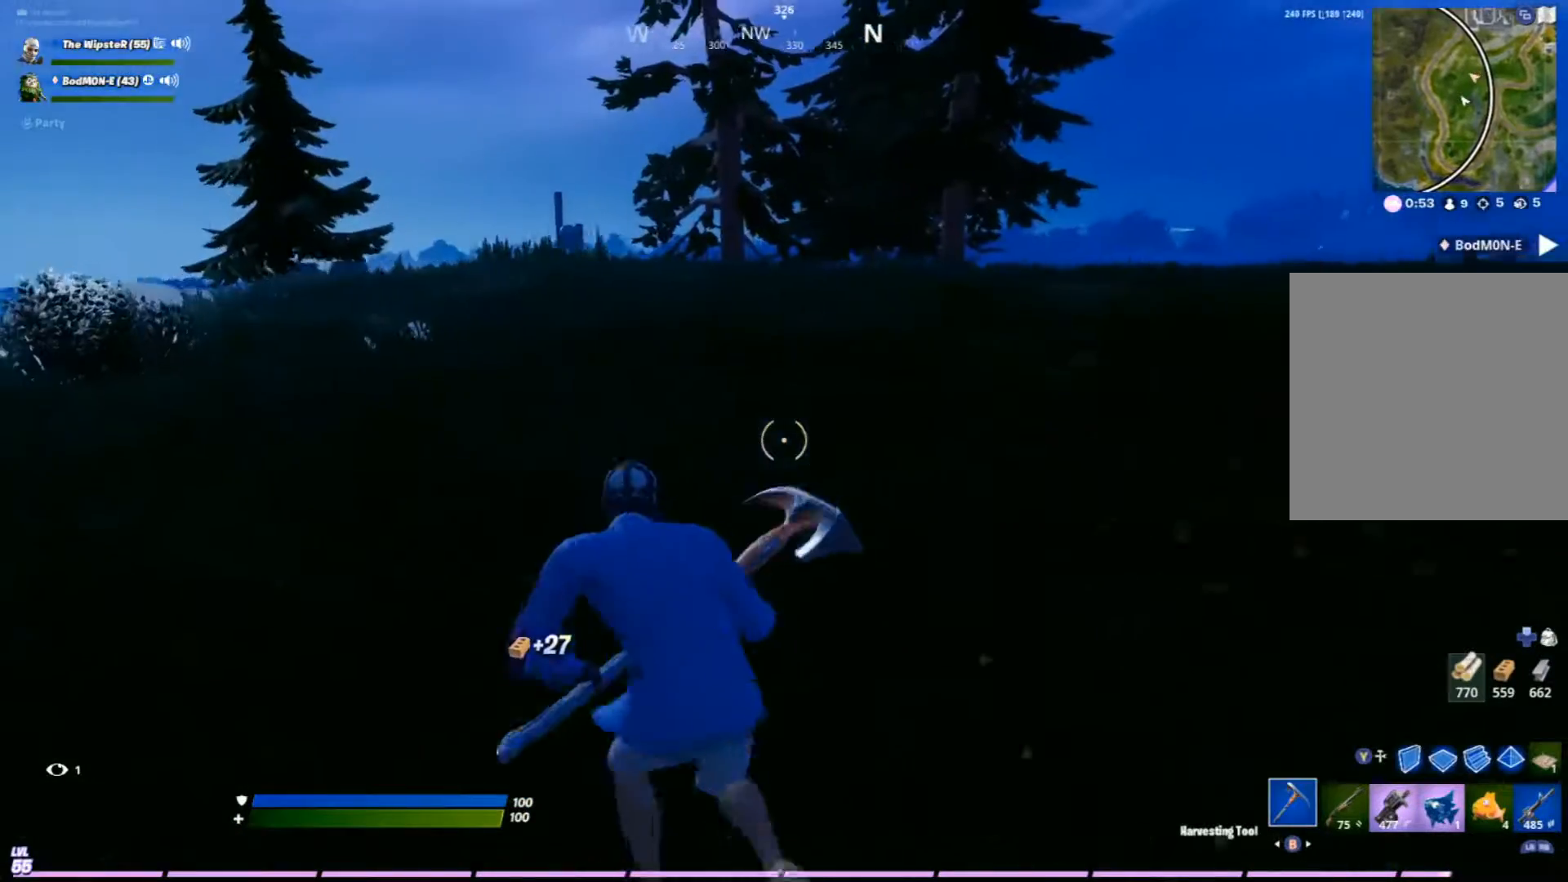
{"buttons": ["B"], "left_stick": "up-left", "right_stick": "center", "events": [[167, "A", "down"], [300, "B", "down"], [367, "A", "up"], [400, "B", "up"], [500, "B", "down"]]}
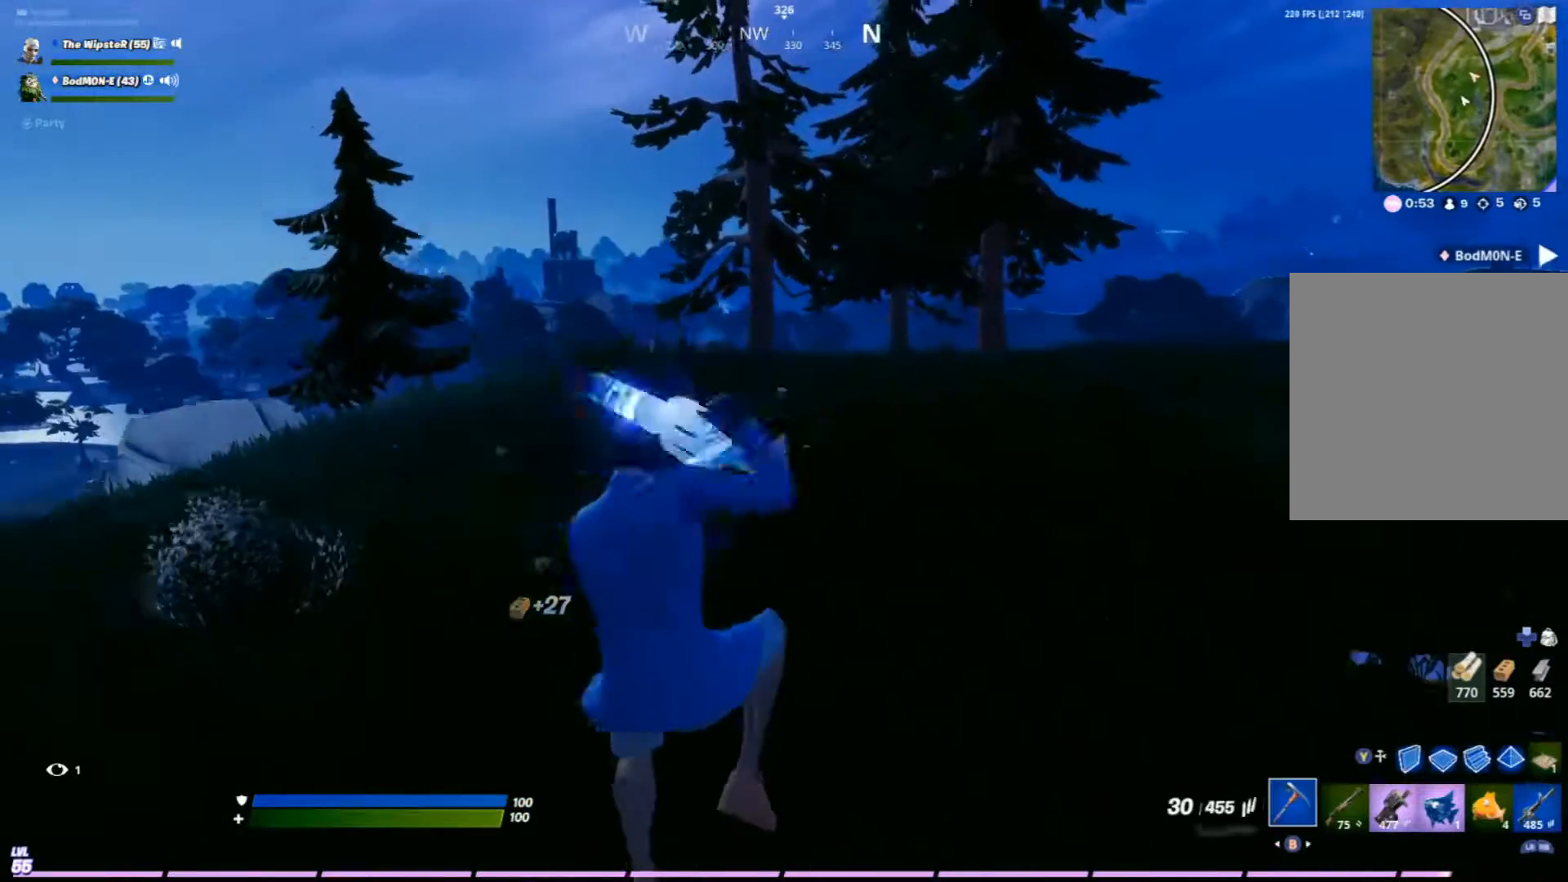
{"buttons": [], "left_stick": "up", "right_stick": "center", "events": [[67, "B", "up"], [133, "B", "down"], [167, "right_stick", "left"], [267, "B", "up"], [333, "right_stick", "center"], [400, "left_stick", "up"]]}
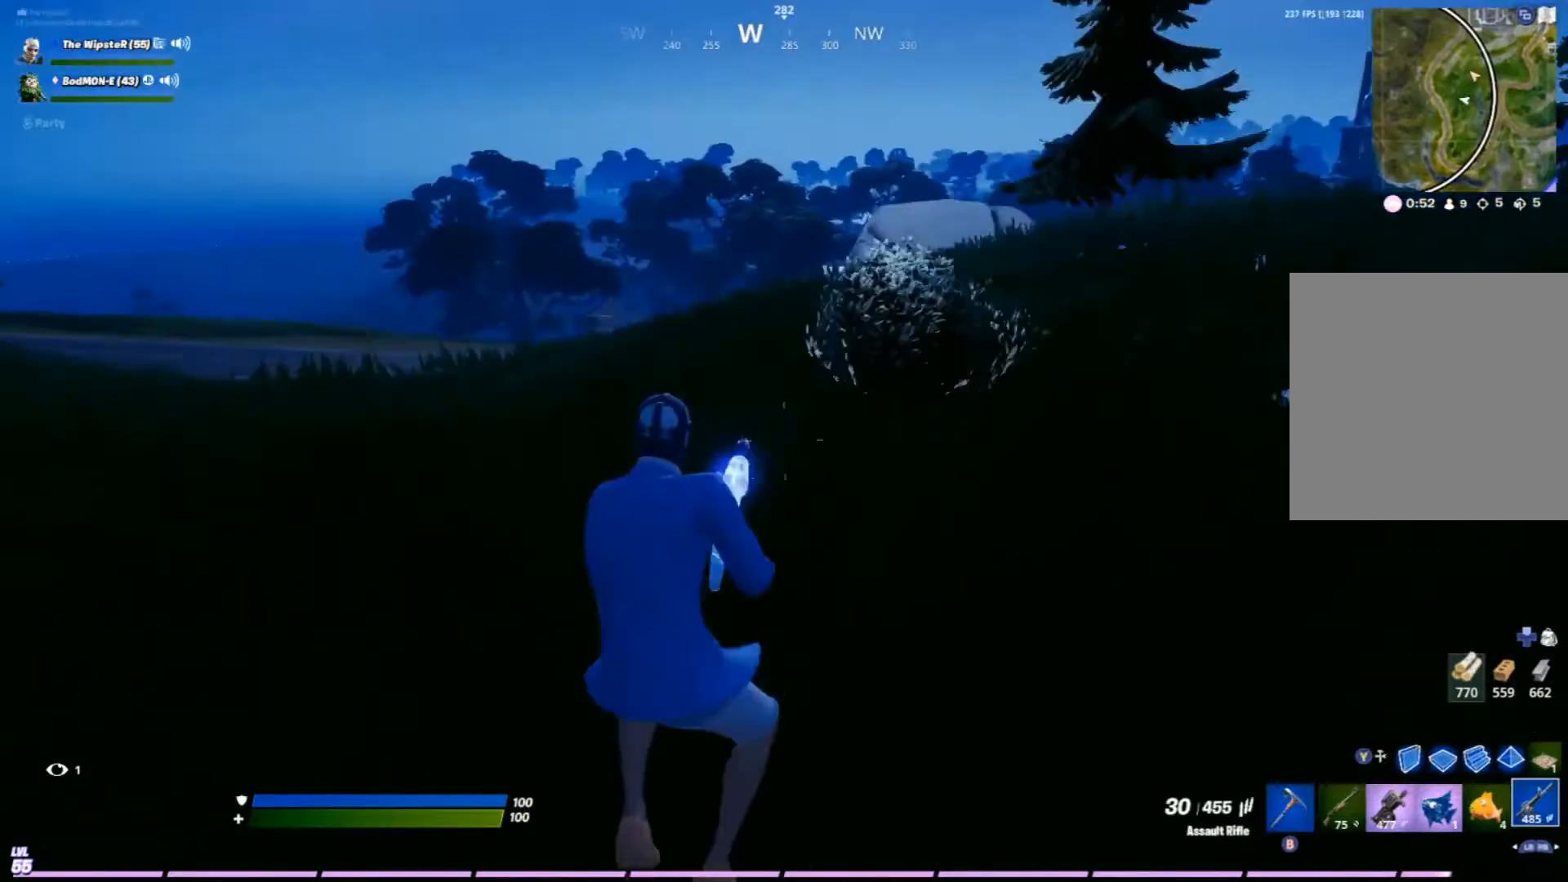
{"buttons": [], "left_stick": "up-right", "right_stick": "center", "events": [[300, "A", "down"], [367, "left_stick", "up-right"], [433, "A", "up"]]}
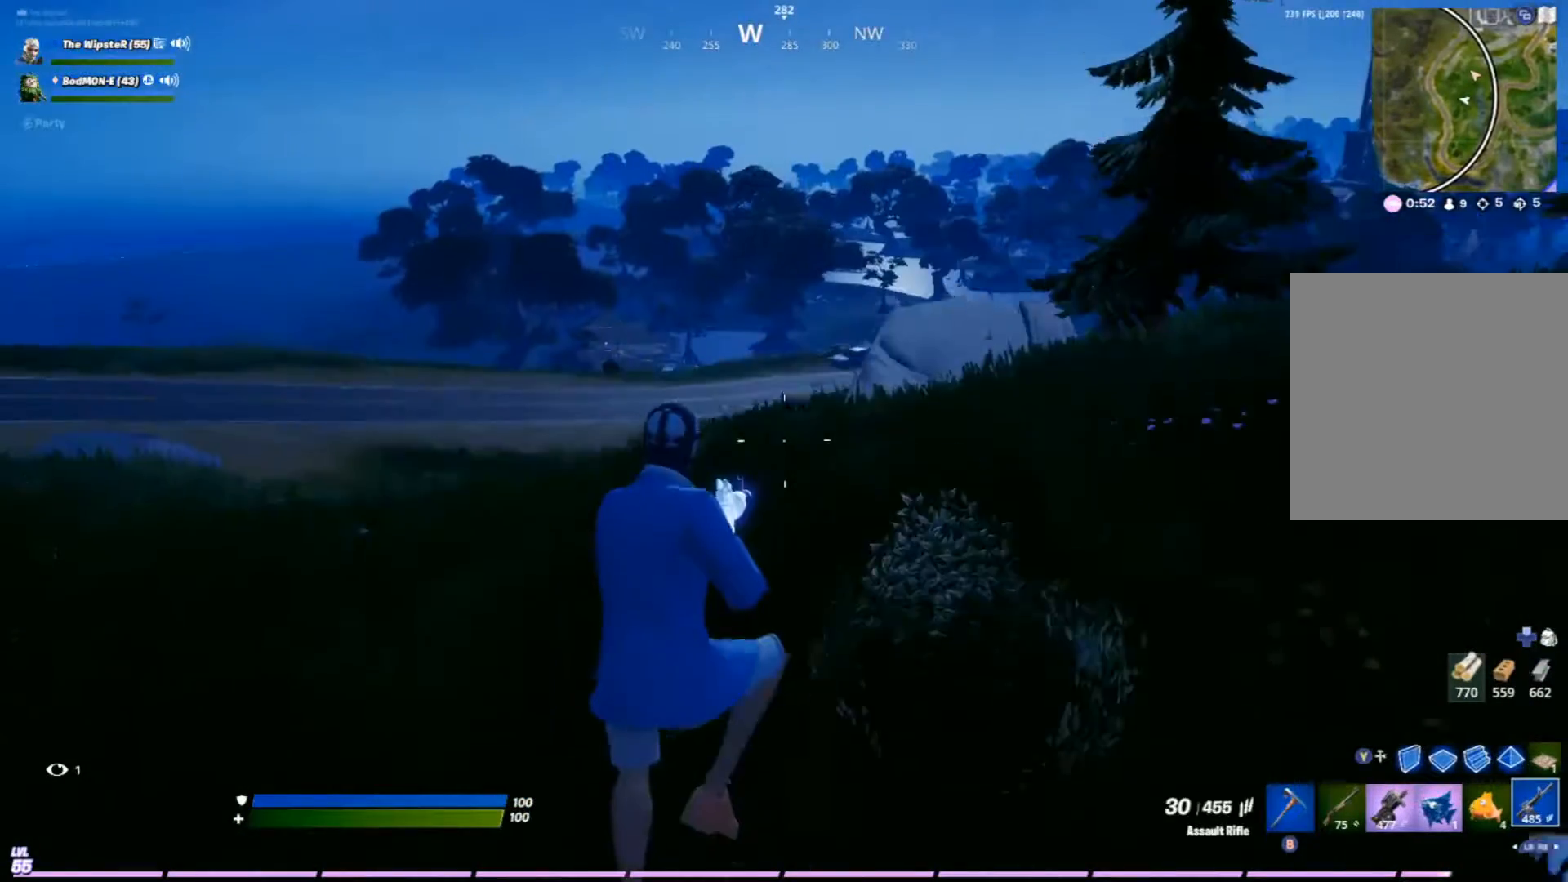
{"buttons": [], "left_stick": "up-right", "right_stick": "left", "events": [[500, "right_stick", "left"]]}
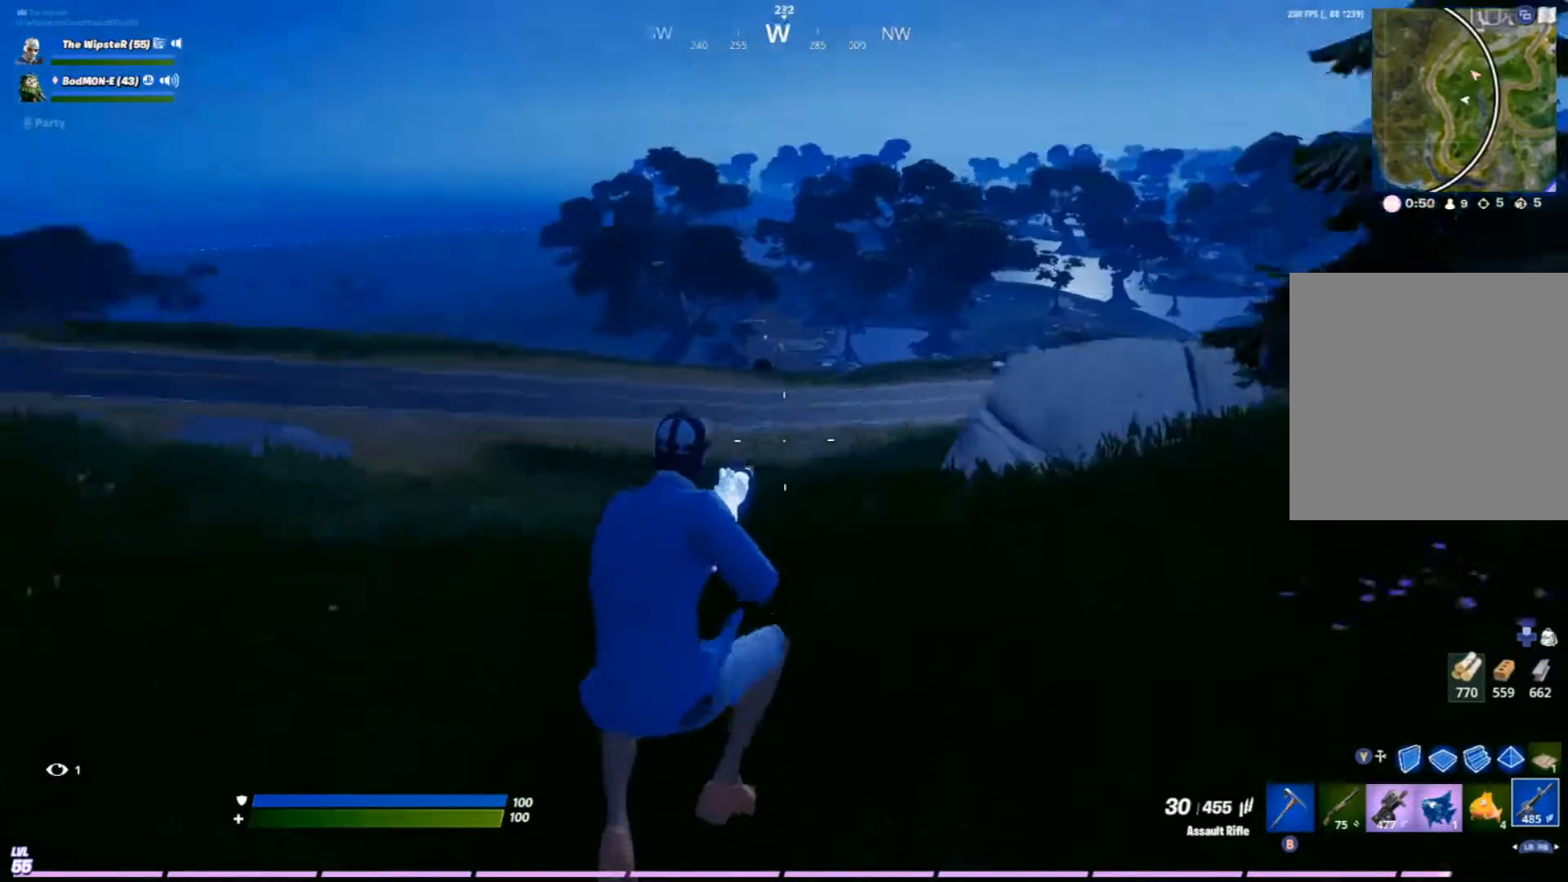
{"buttons": ["A", "R1"], "left_stick": "up-right", "right_stick": "left", "events": [[167, "right_stick", "center"], [467, "R1", "down"], [467, "right_stick", "left"], [500, "A", "down"]]}
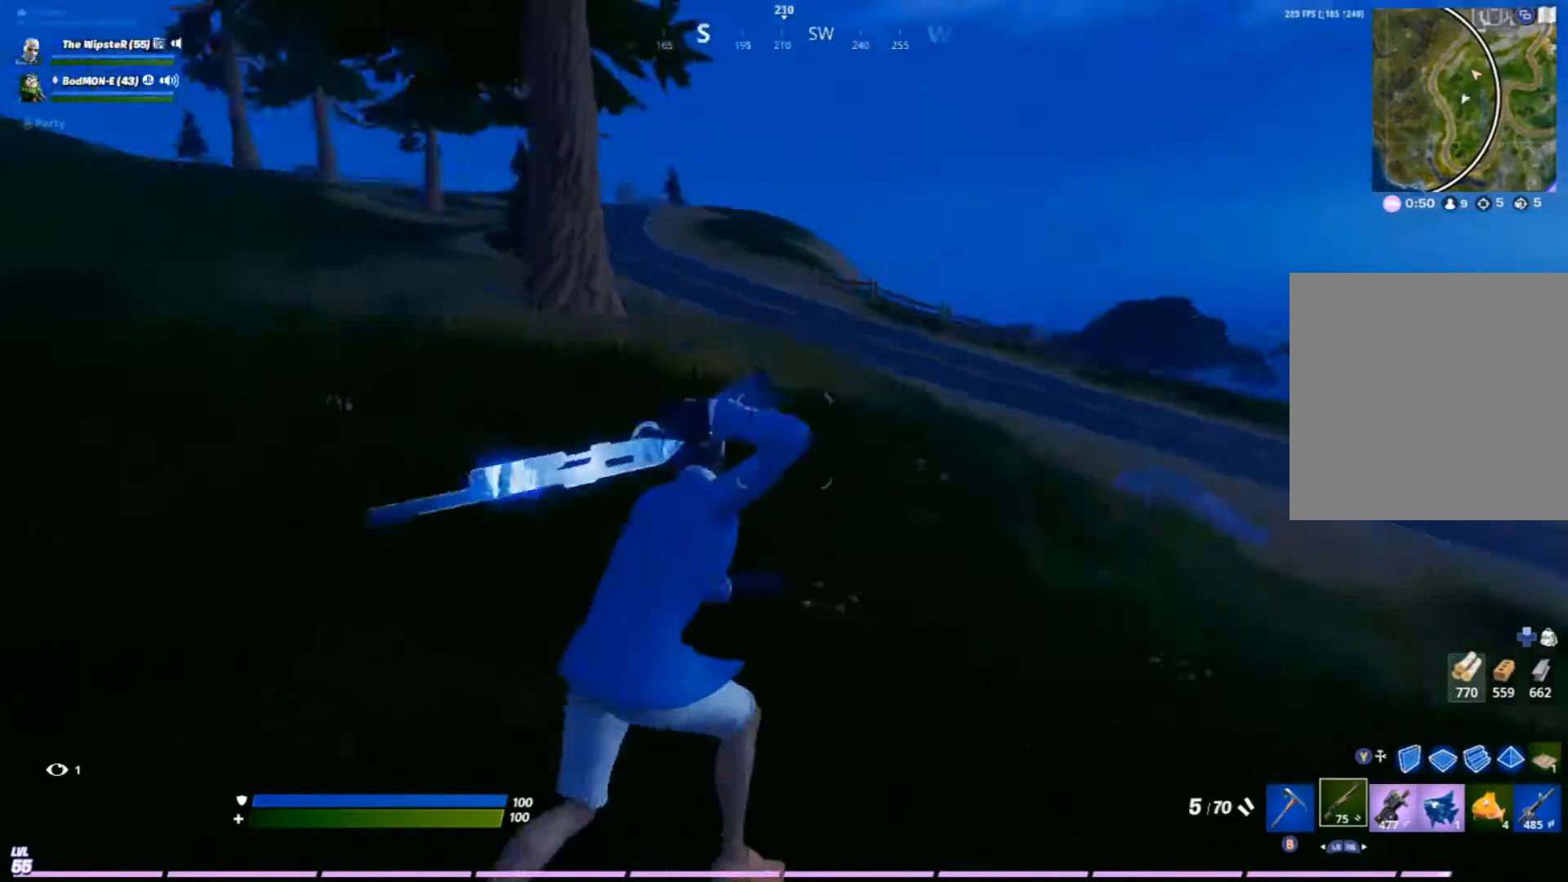
{"buttons": [], "left_stick": "up-right", "right_stick": "right", "events": [[67, "R1", "up"], [100, "A", "up"], [100, "right_stick", "center"], [500, "right_stick", "right"]]}
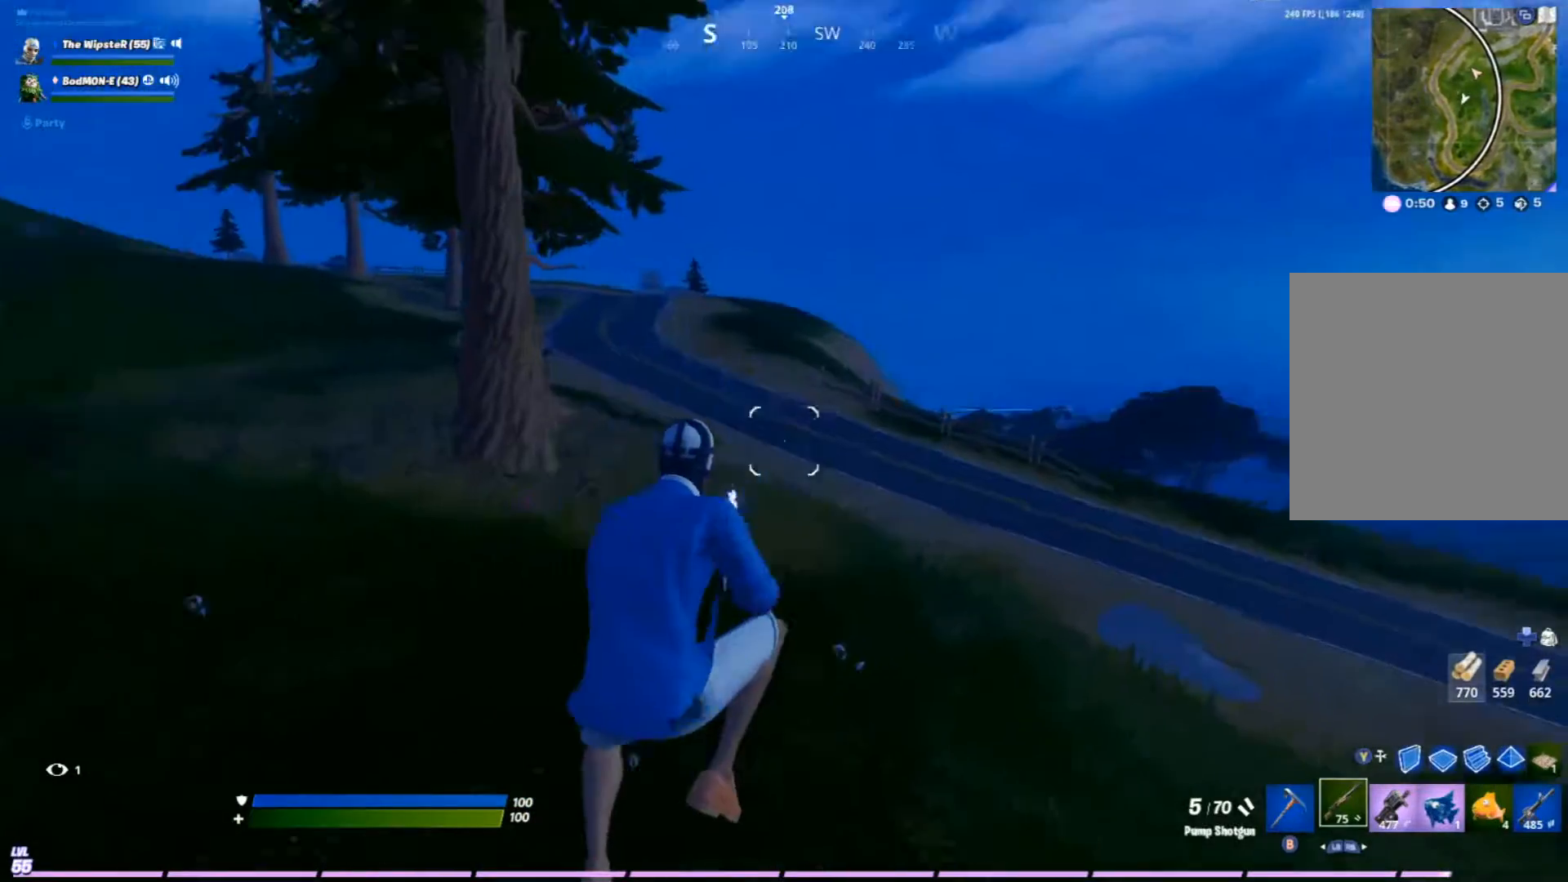
{"buttons": [], "left_stick": "up-left", "right_stick": "center", "events": [[233, "left_stick", "up"], [267, "right_stick", "center"], [367, "left_stick", "up-left"]]}
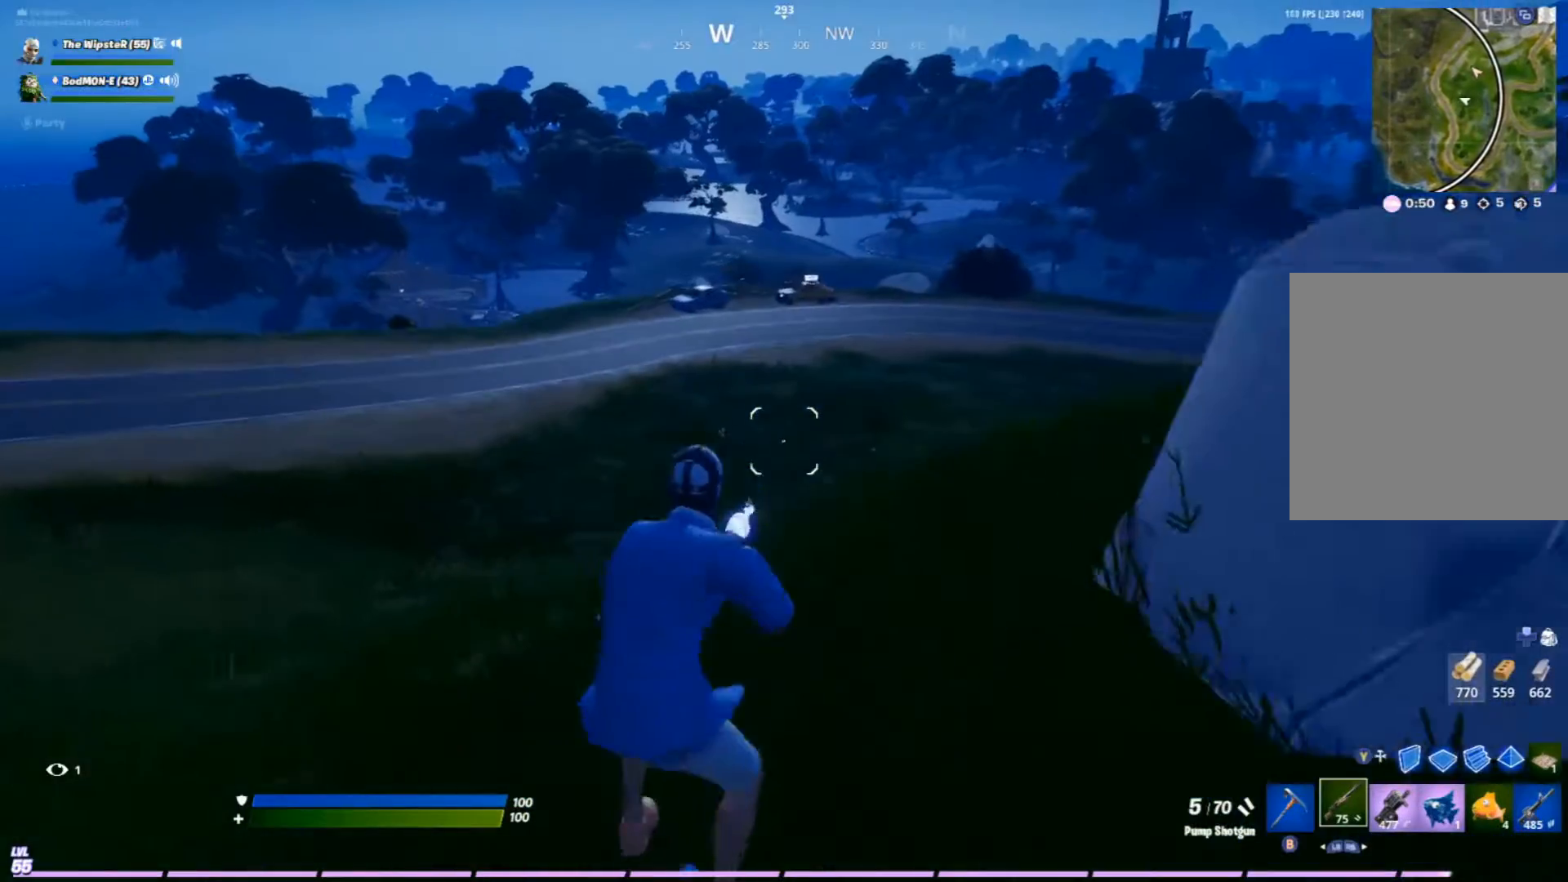
{"buttons": [], "left_stick": "left", "right_stick": "right", "events": [[367, "A", "down"], [400, "right_stick", "right"], [467, "left_stick", "left"], [500, "A", "up"]]}
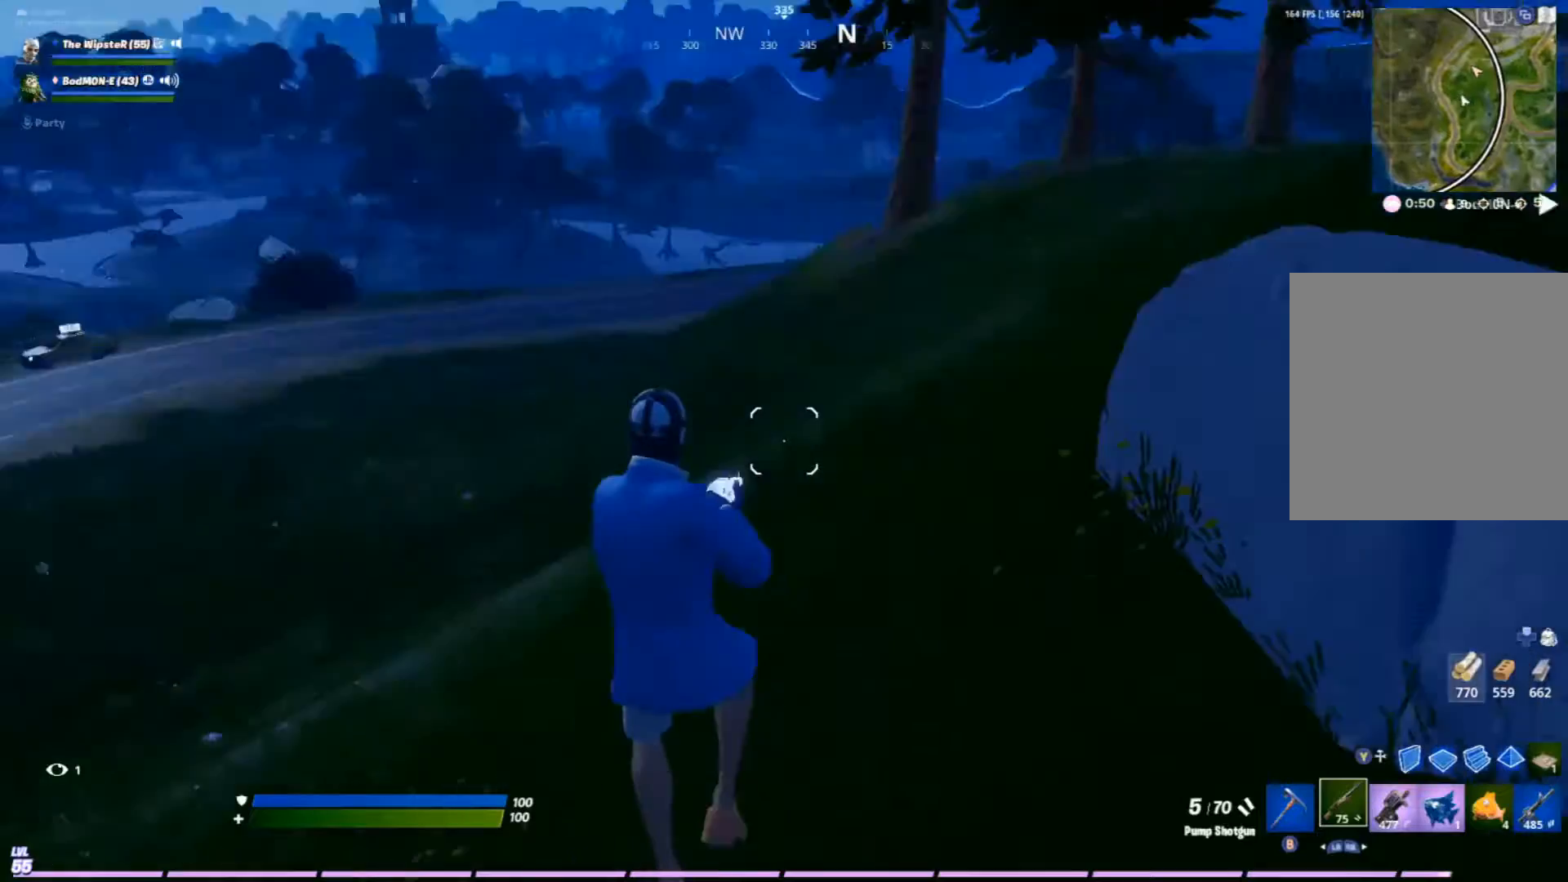
{"buttons": [], "left_stick": "up-left", "right_stick": "left", "events": [[67, "right_stick", "center"], [467, "right_stick", "left"], [500, "left_stick", "up-left"]]}
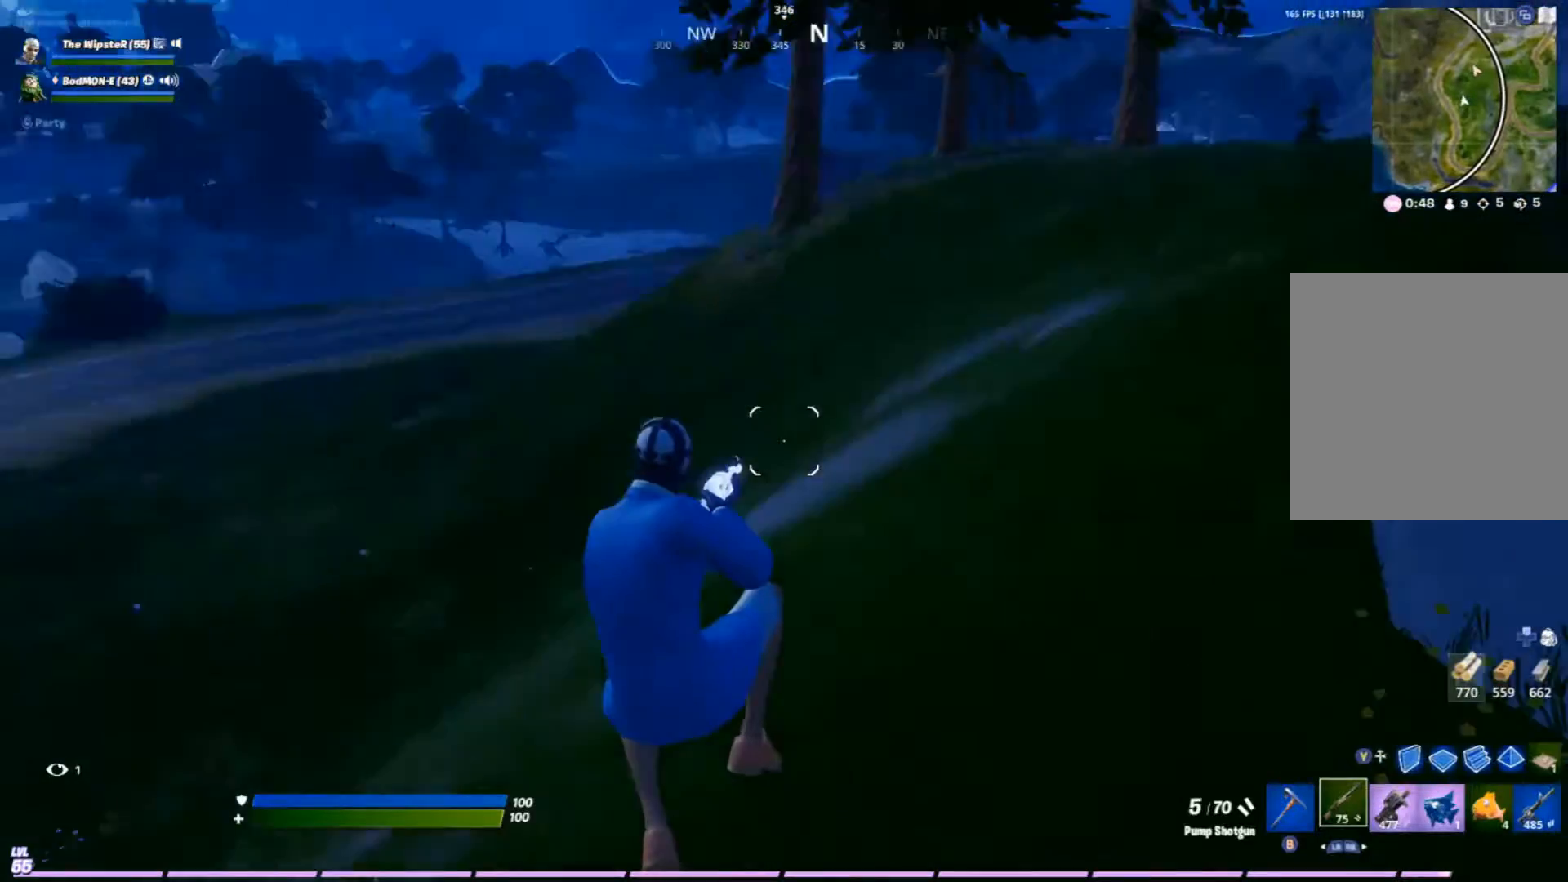
{"buttons": [], "left_stick": "up", "right_stick": "center", "events": [[167, "L1", "down"], [167, "left_stick", "up"], [167, "right_stick", "center"], [267, "L1", "up"], [433, "B", "down"], [500, "B", "up"]]}
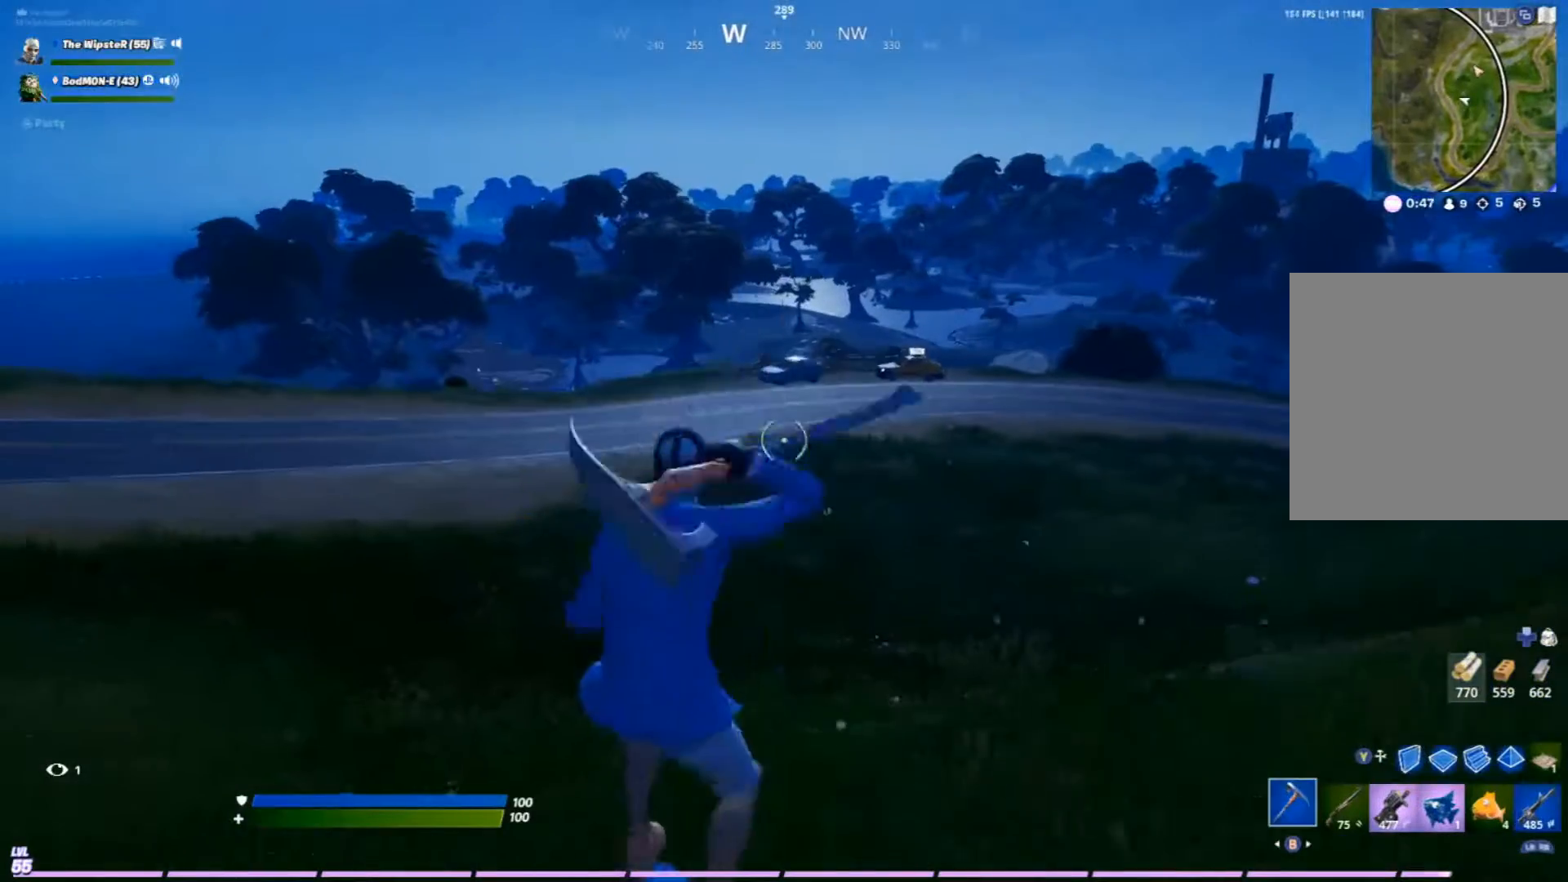
{"buttons": [], "left_stick": "up-left", "right_stick": "center"}
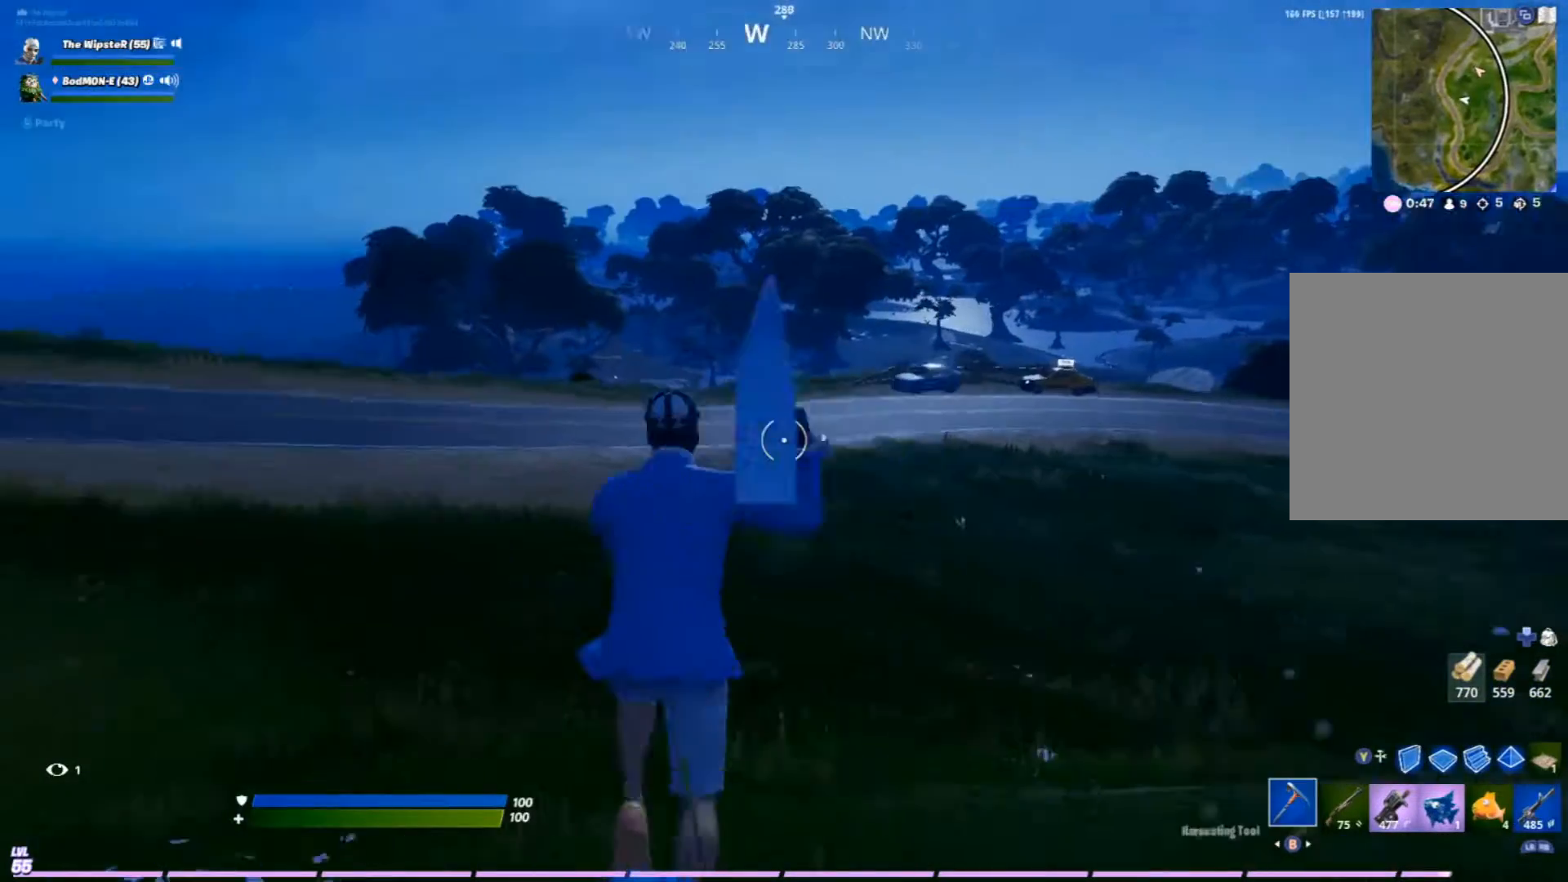
{"buttons": ["R1"], "left_stick": "up", "right_stick": "center", "events": [[167, "left_stick", "up"], [500, "R1", "down"]]}
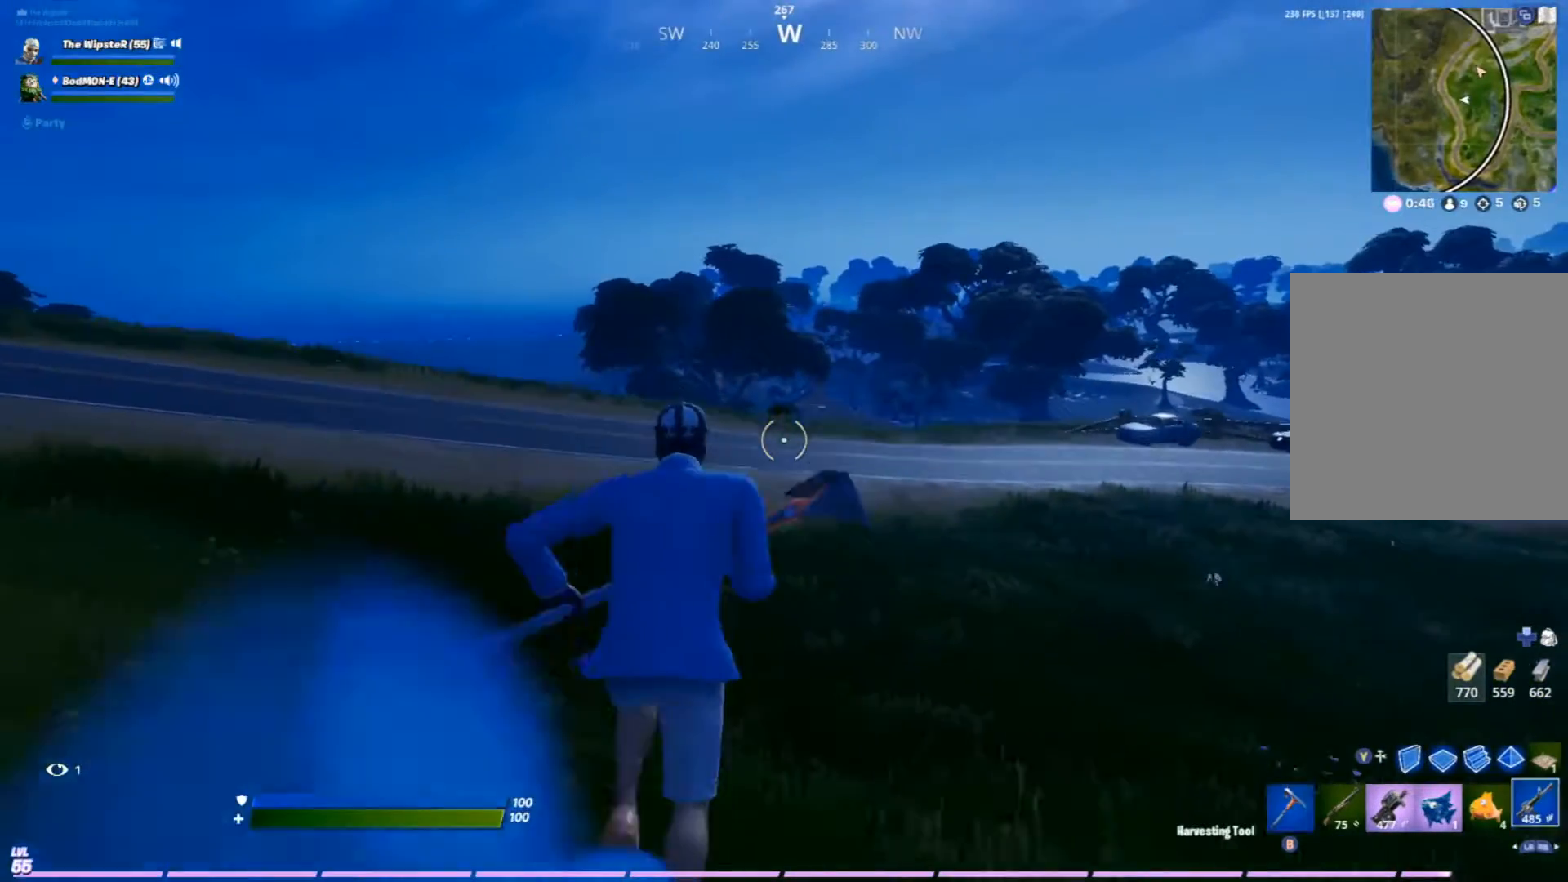
{"buttons": [], "left_stick": "left", "right_stick": "center", "events": [[133, "R1", "up"], [133, "left_stick", "up-left"], [200, "right_stick", "right"], [333, "A", "down"], [367, "left_stick", "left"], [433, "B", "down"], [433, "right_stick", "center"], [467, "A", "up"], [500, "B", "up"]]}
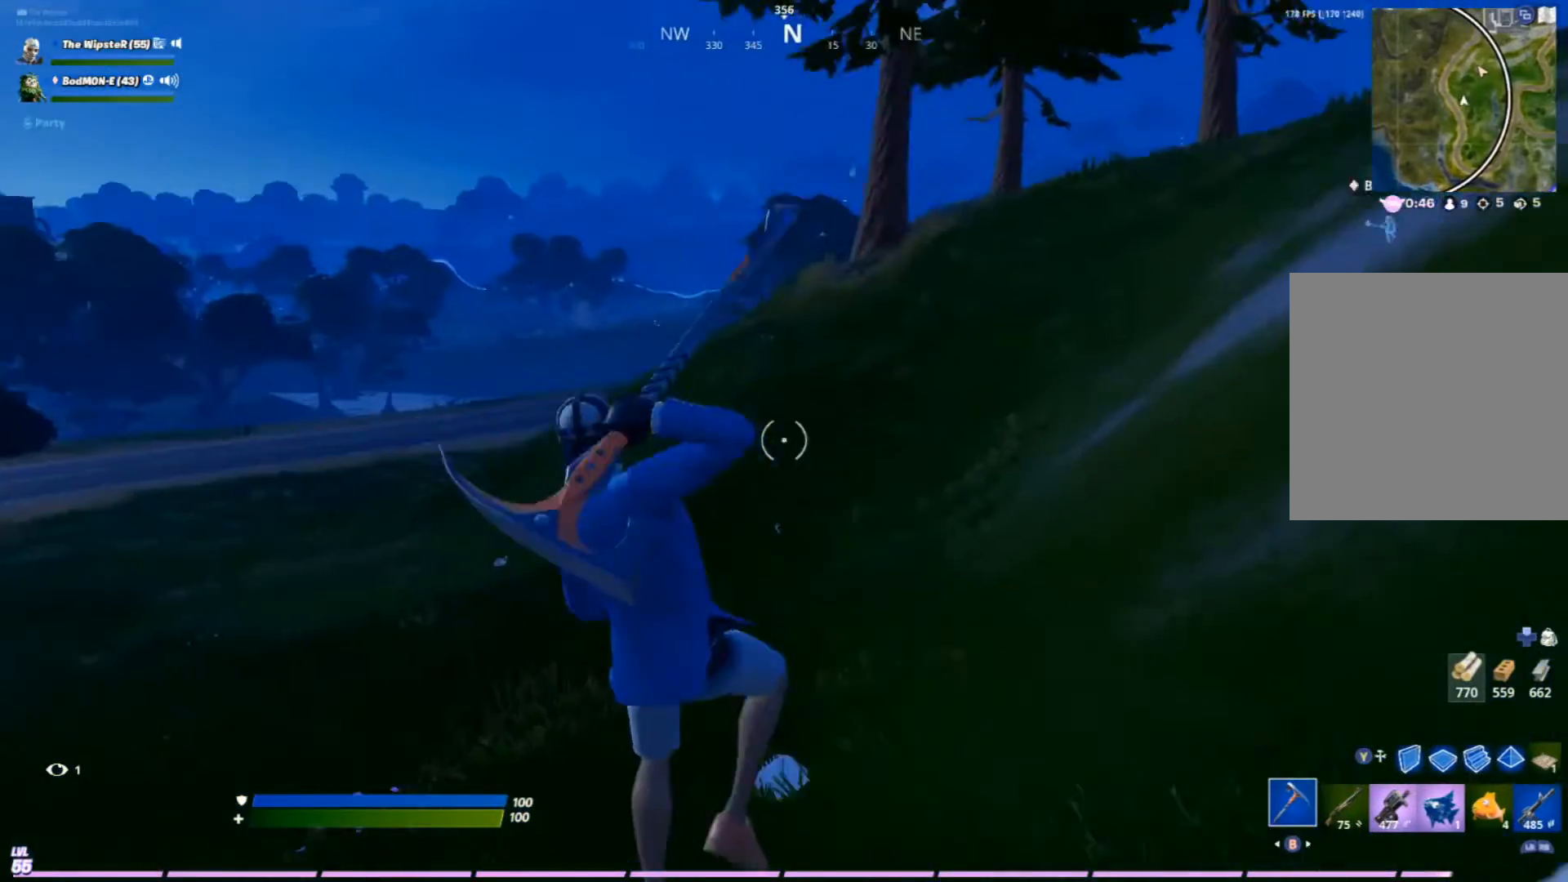
{"buttons": [], "left_stick": "left", "right_stick": "center", "events": [[100, "B", "down"], [333, "B", "up"]]}
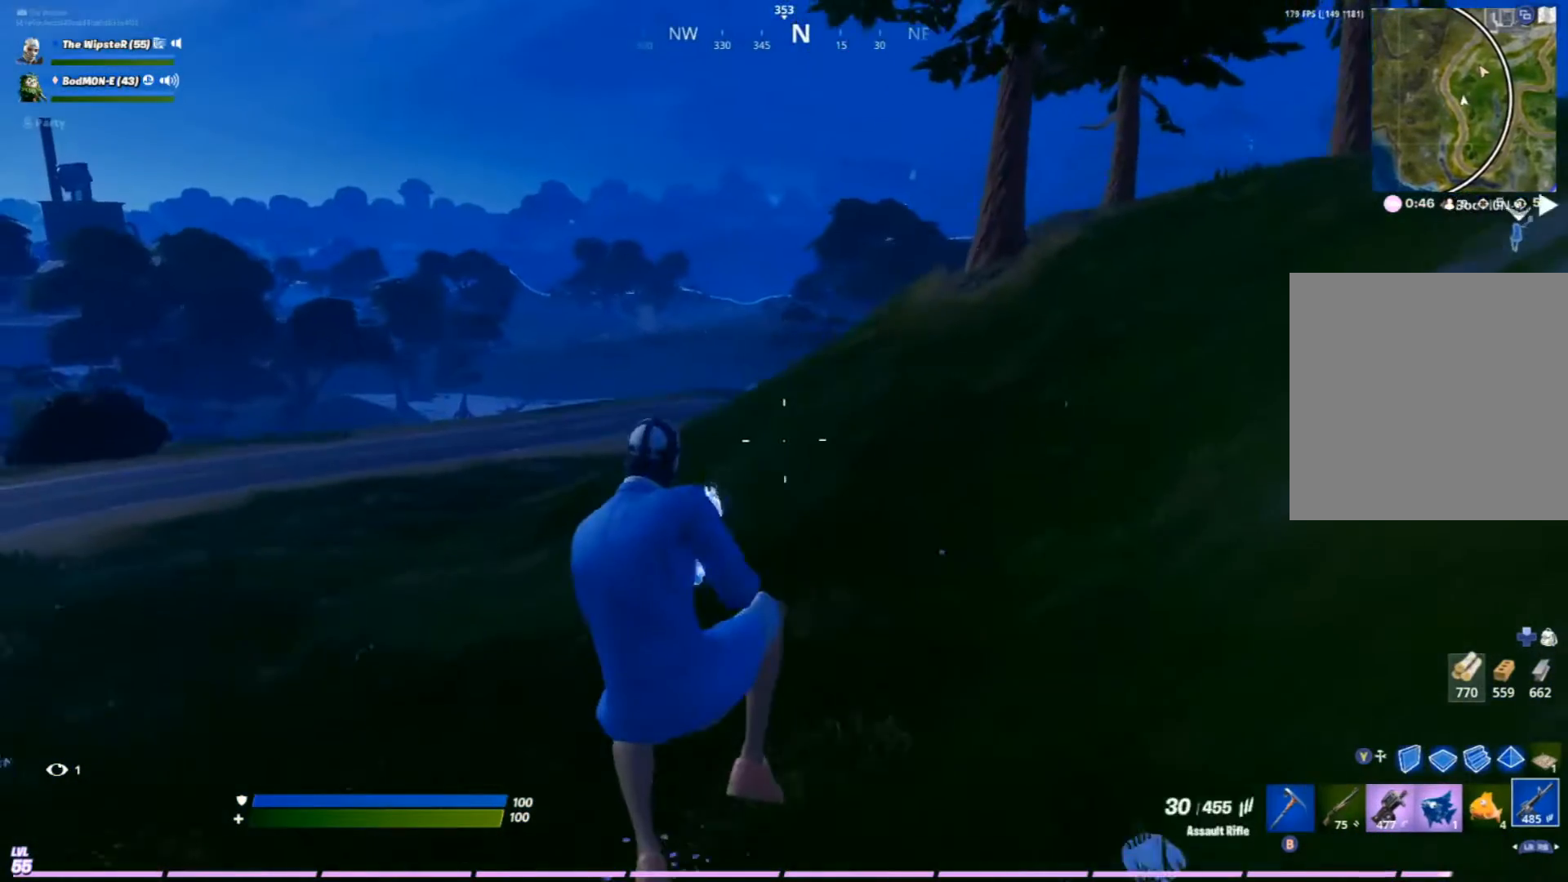
{"buttons": ["R3"], "left_stick": "left", "right_stick": "center", "events": [[467, "R3", "down"]]}
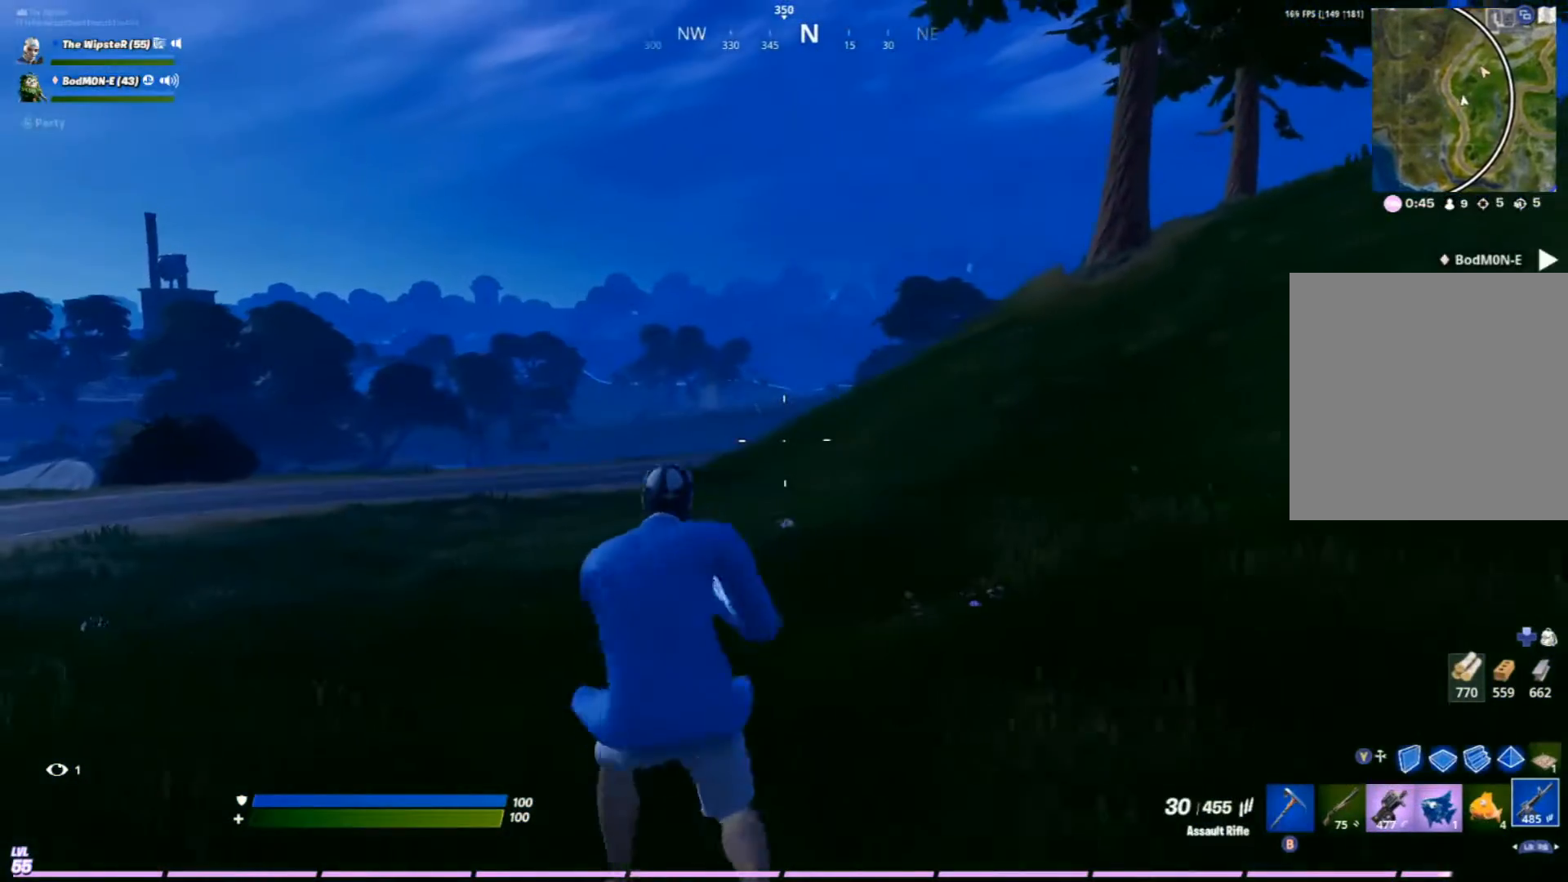
{"buttons": ["L2"], "left_stick": "center", "right_stick": "center", "events": [[67, "R3", "up"], [200, "L2", "down"], [333, "left_stick", "center"]]}